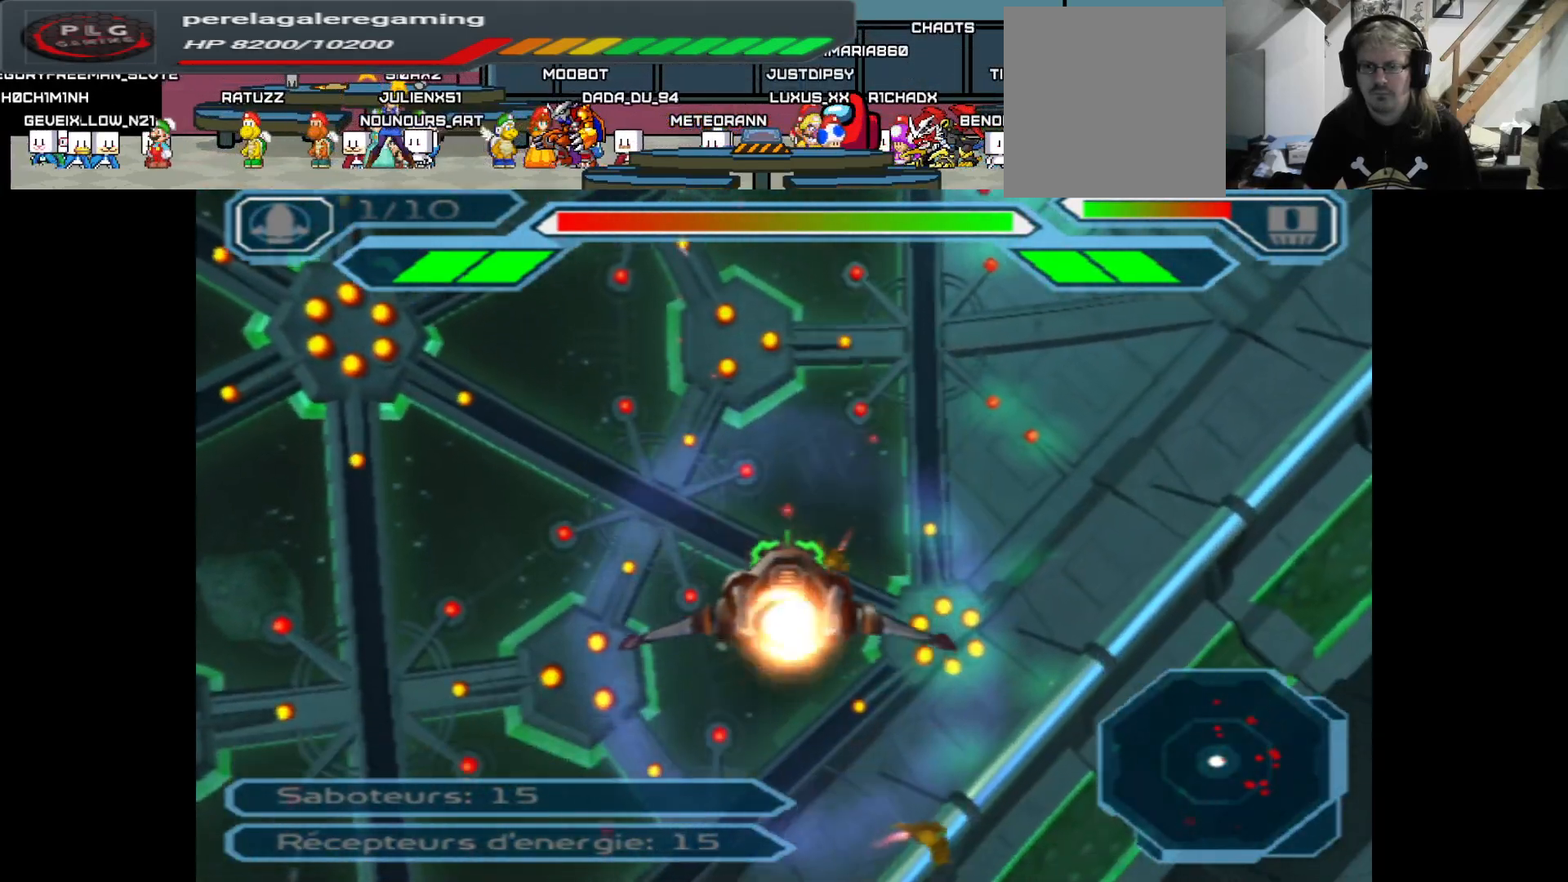
Gameplay with a controller (Xbox layout); each line is a JSON object with the inputs held at the frame after it. "events" lists button and stick changes between this image and that frame as [ms after this image, input, new state], when the widget could be followed in between.
{"buttons": ["A"], "left_stick": "center", "right_stick": "center", "events": []}
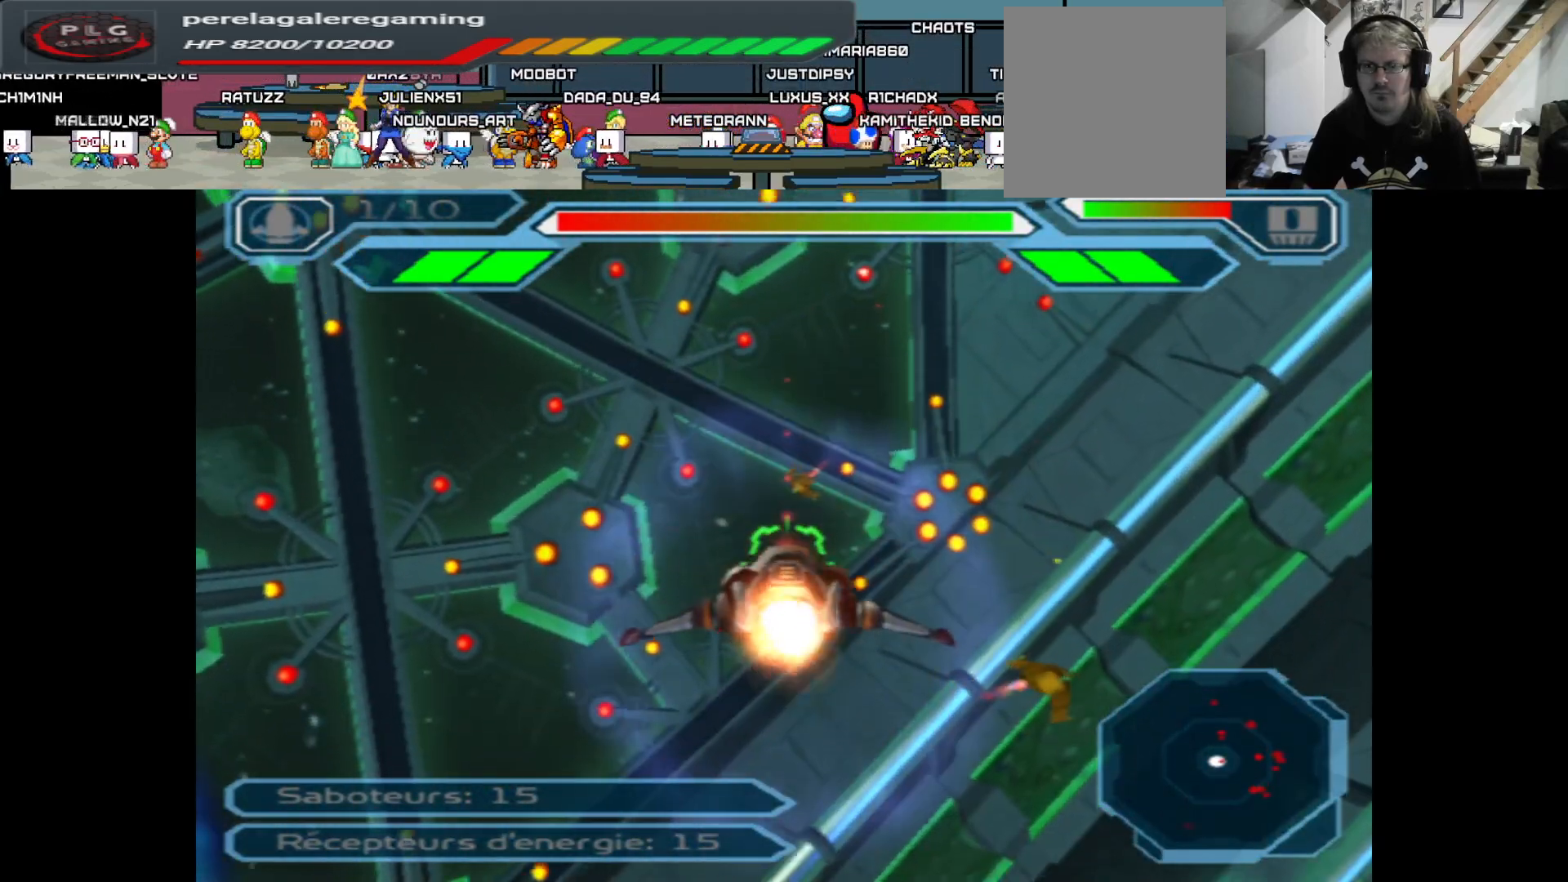
{"buttons": ["A"], "left_stick": "left", "right_stick": "center", "events": [[17, "left_stick", "down"], [150, "left_stick", "center"], [500, "left_stick", "left"]]}
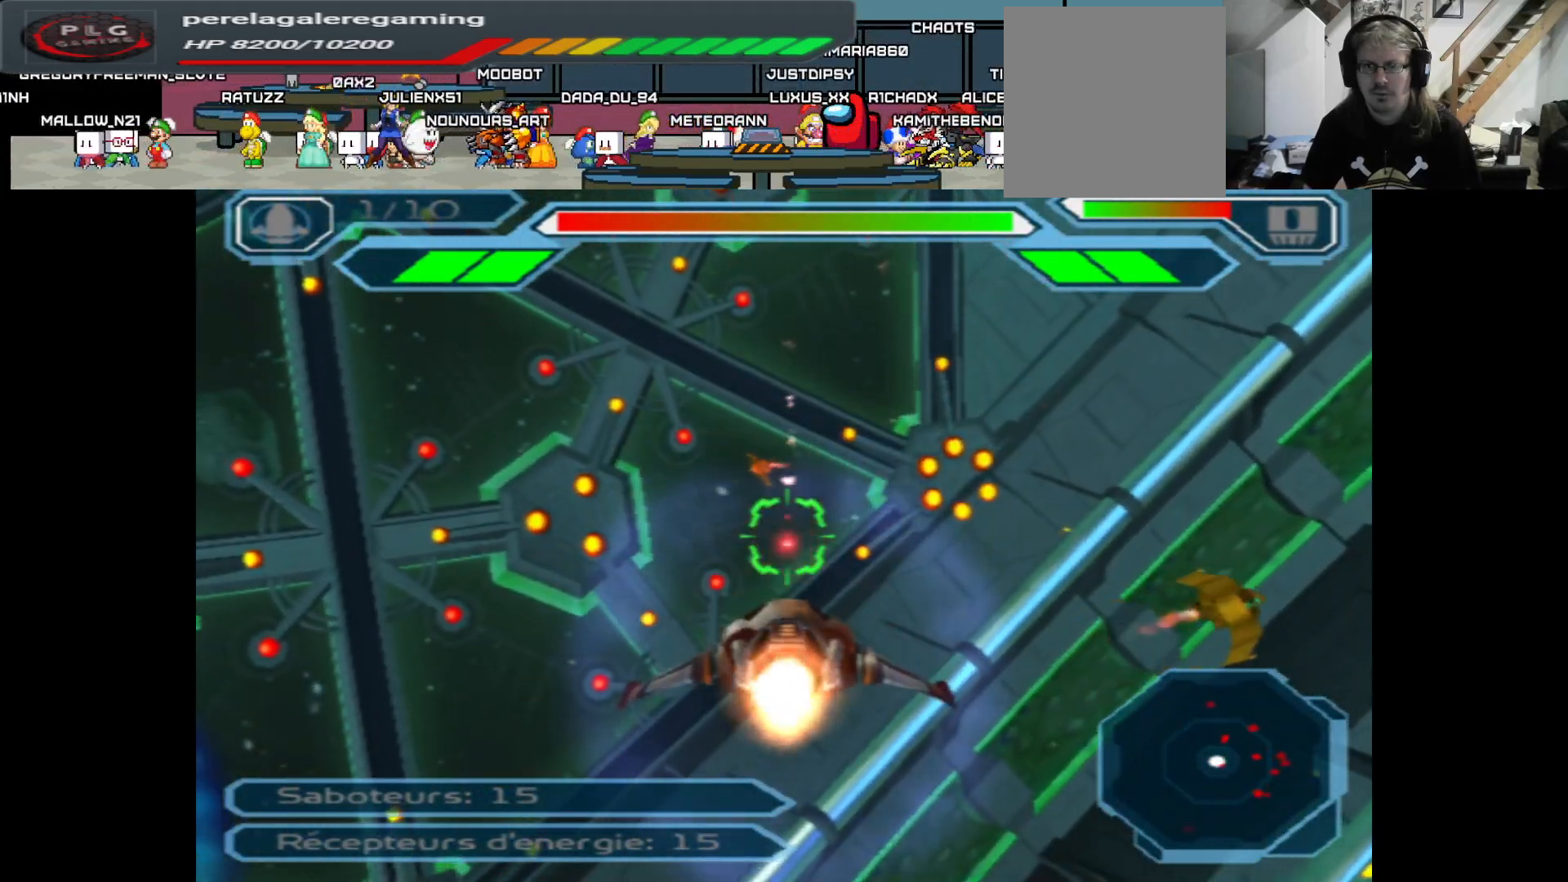
{"buttons": ["A"], "left_stick": "down-right", "right_stick": "center", "events": [[117, "left_stick", "center"], [483, "left_stick", "down-right"]]}
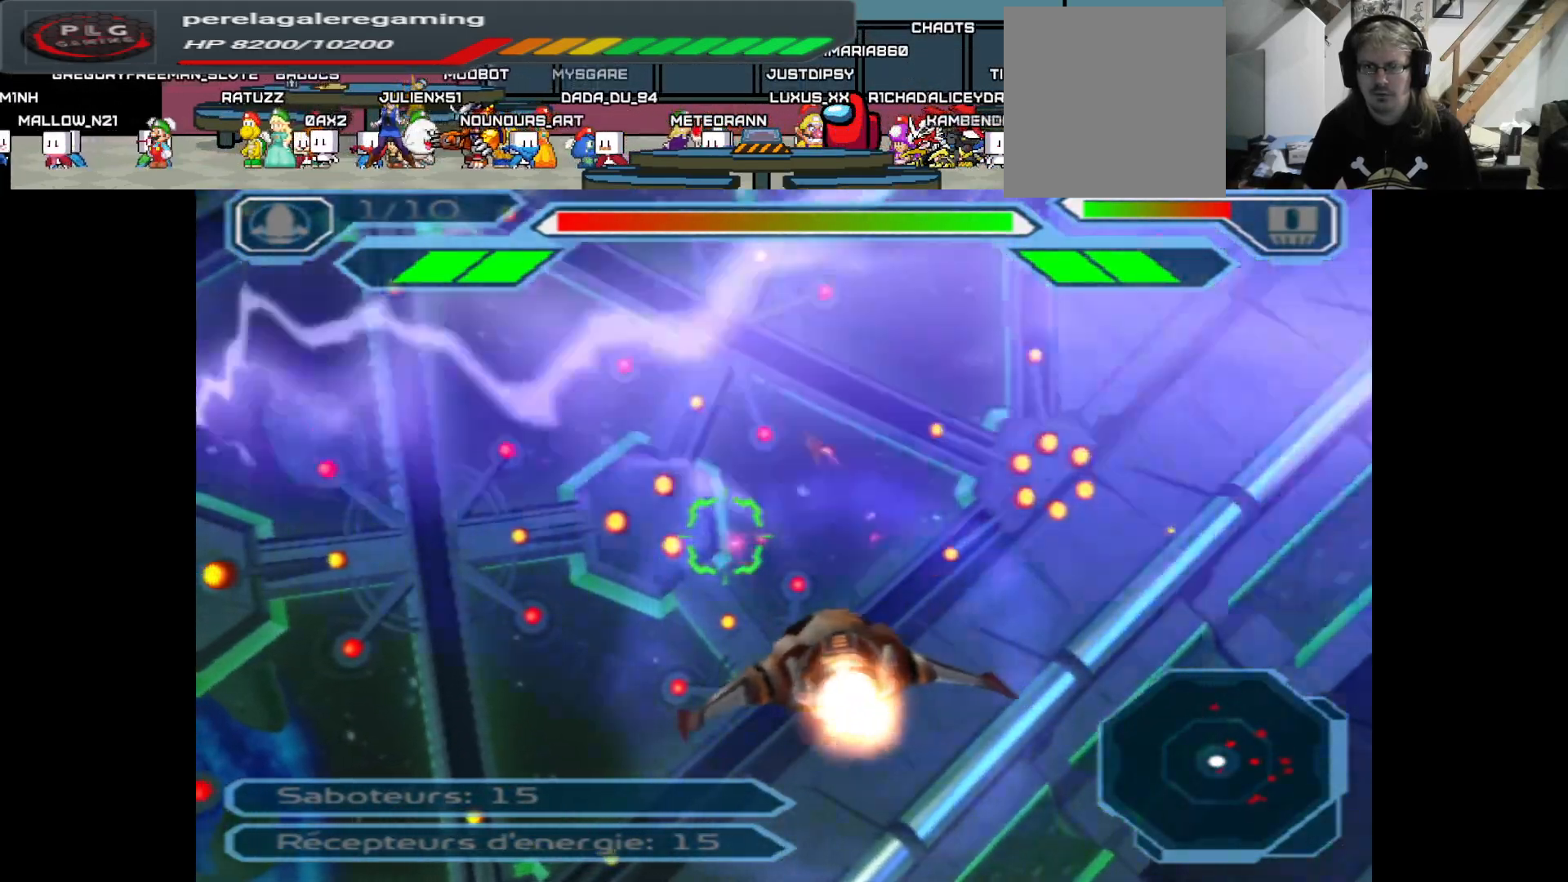
{"buttons": ["A"], "left_stick": "down", "right_stick": "center", "events": [[100, "left_stick", "center"], [500, "left_stick", "down"]]}
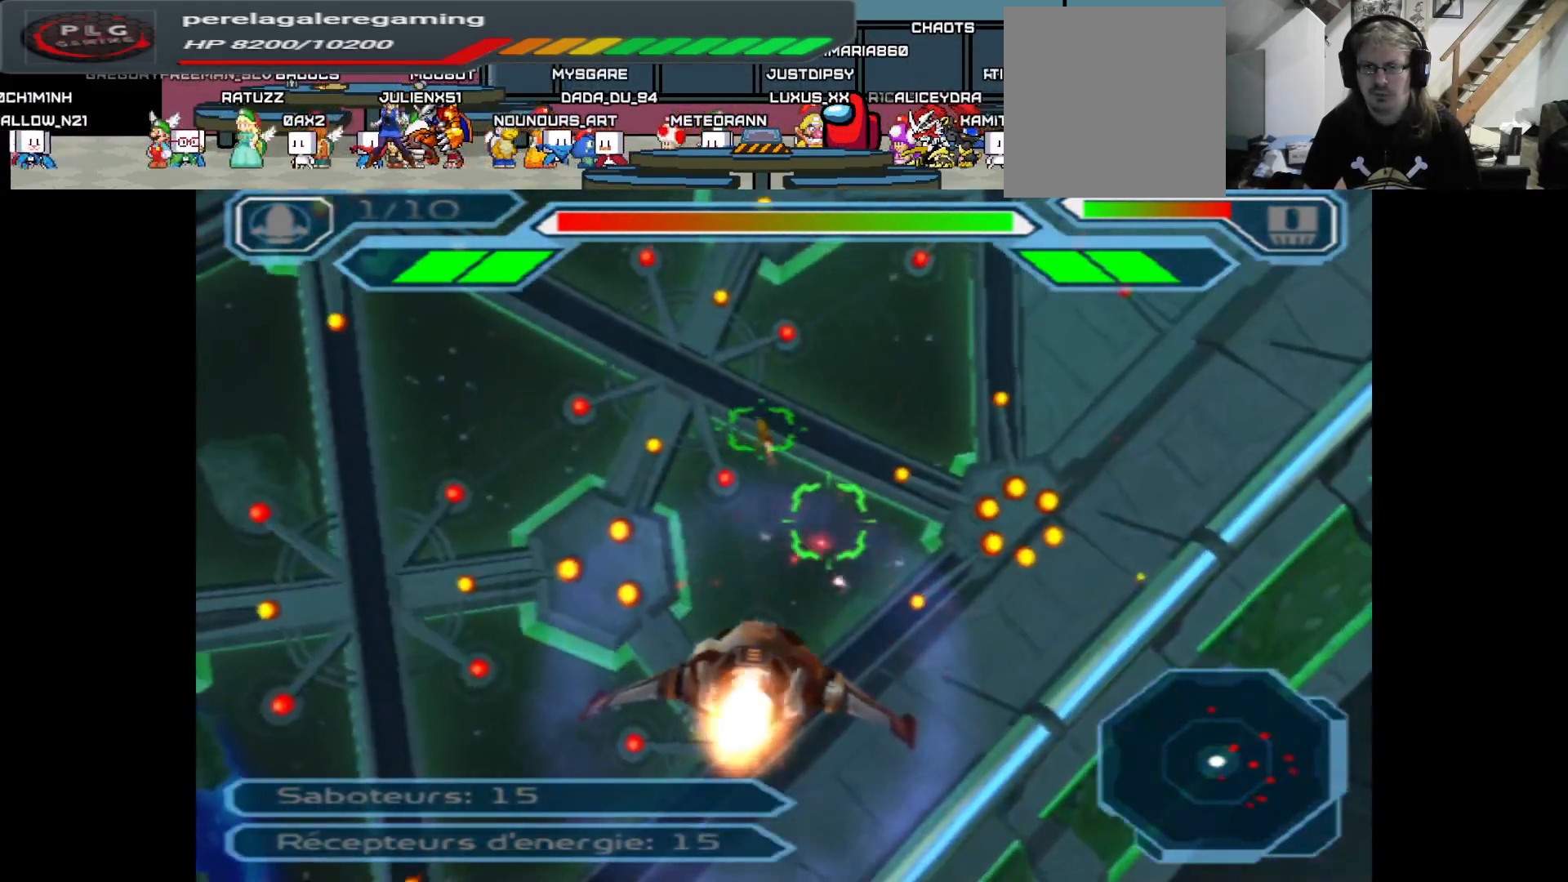
{"buttons": ["A"], "left_stick": "center", "right_stick": "center", "events": [[117, "left_stick", "center"], [350, "left_stick", "down"], [483, "left_stick", "center"]]}
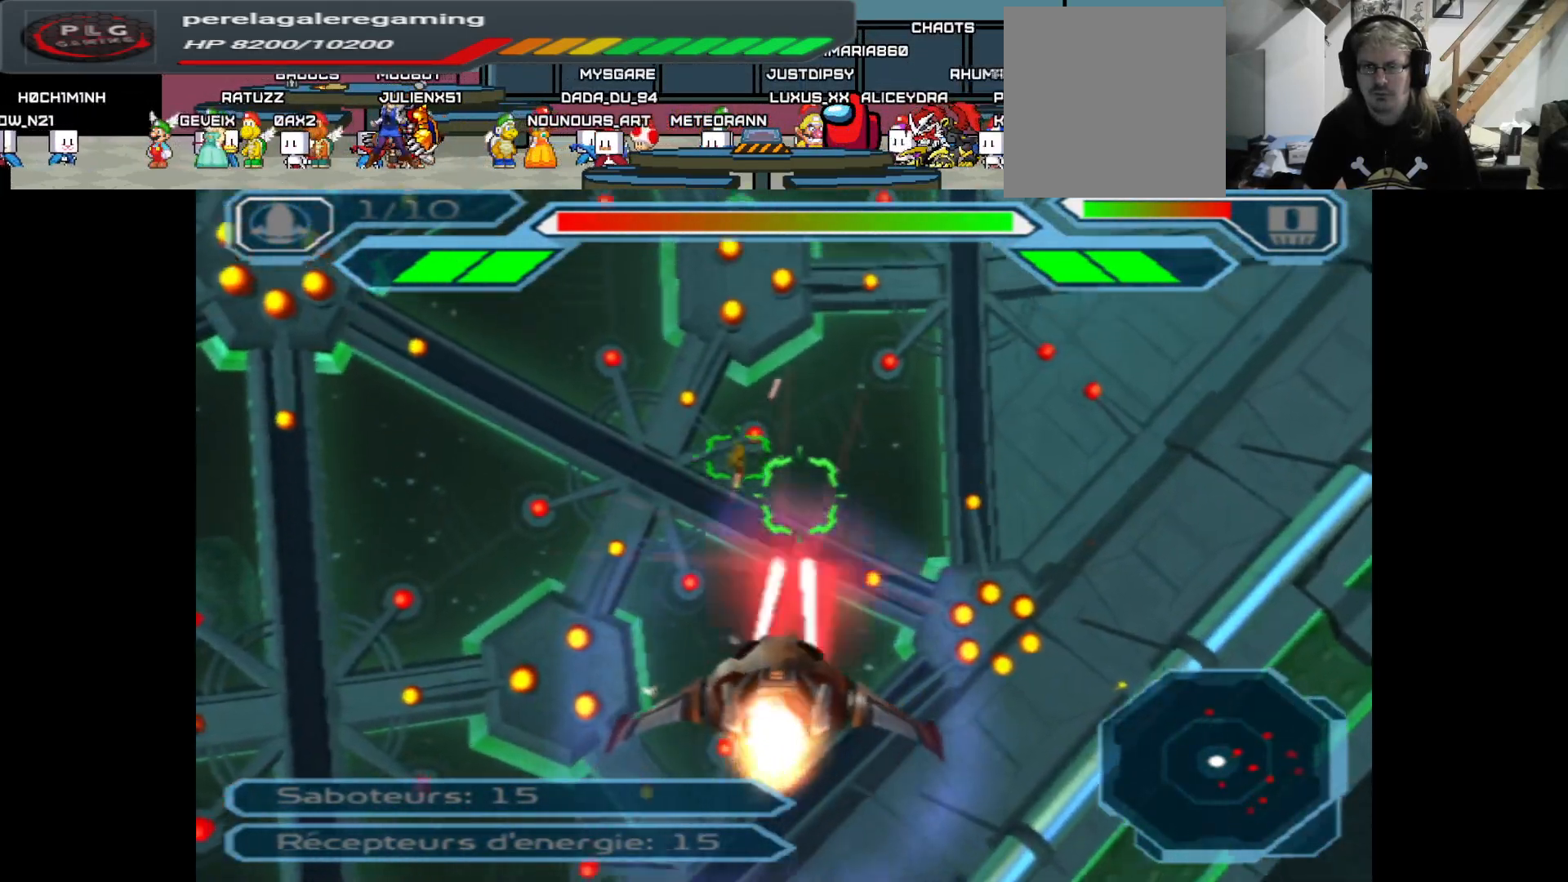
{"buttons": ["A"], "left_stick": "center", "right_stick": "center", "events": []}
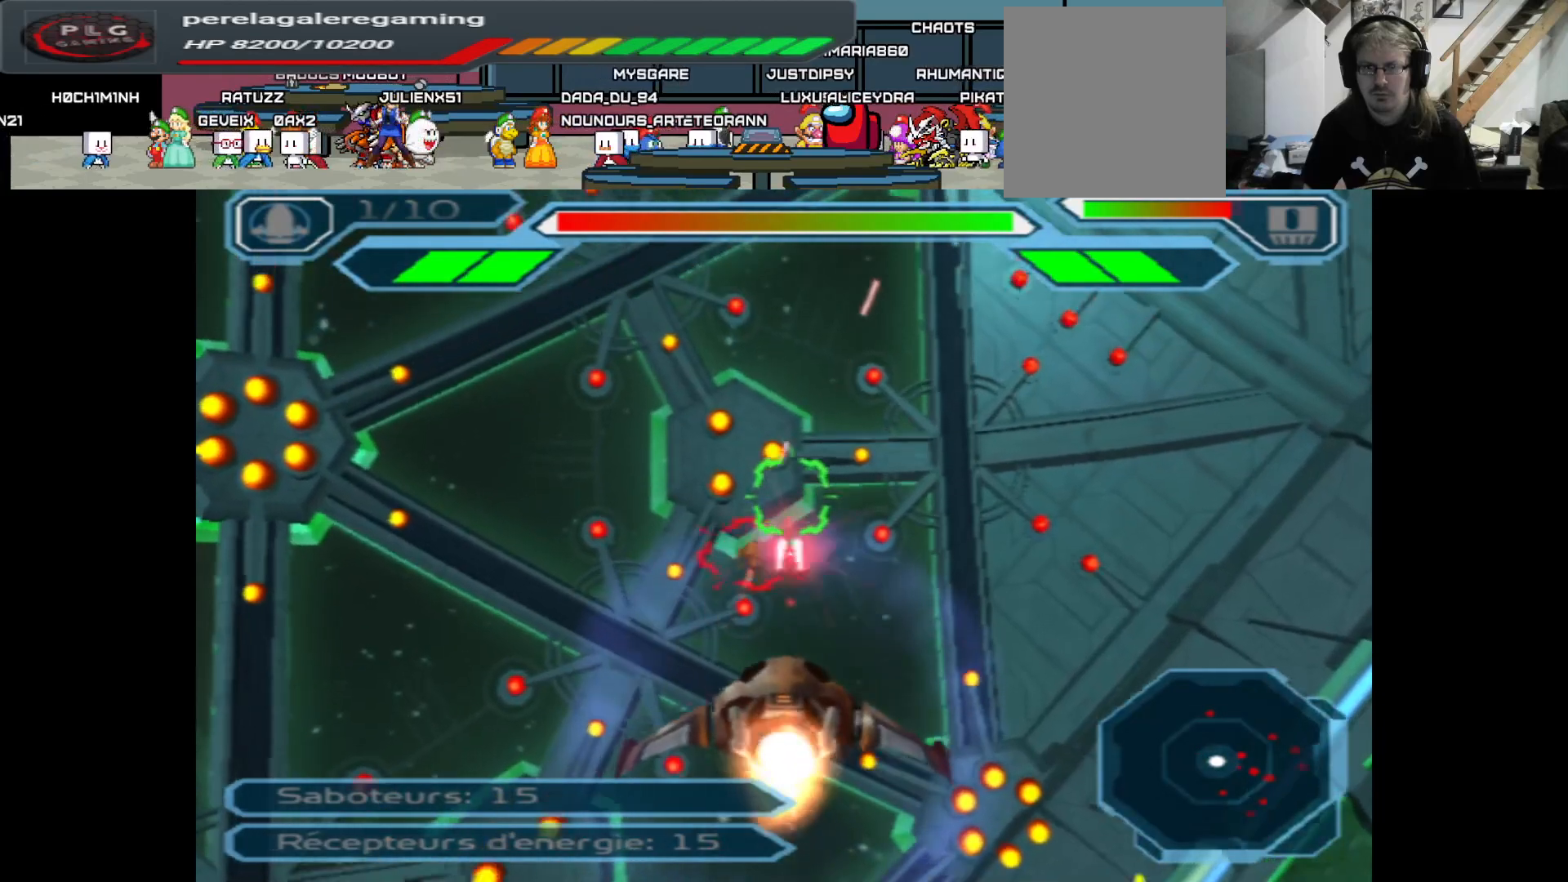
{"buttons": ["A"], "left_stick": "center", "right_stick": "center", "events": [[50, "left_stick", "up"], [183, "left_stick", "center"]]}
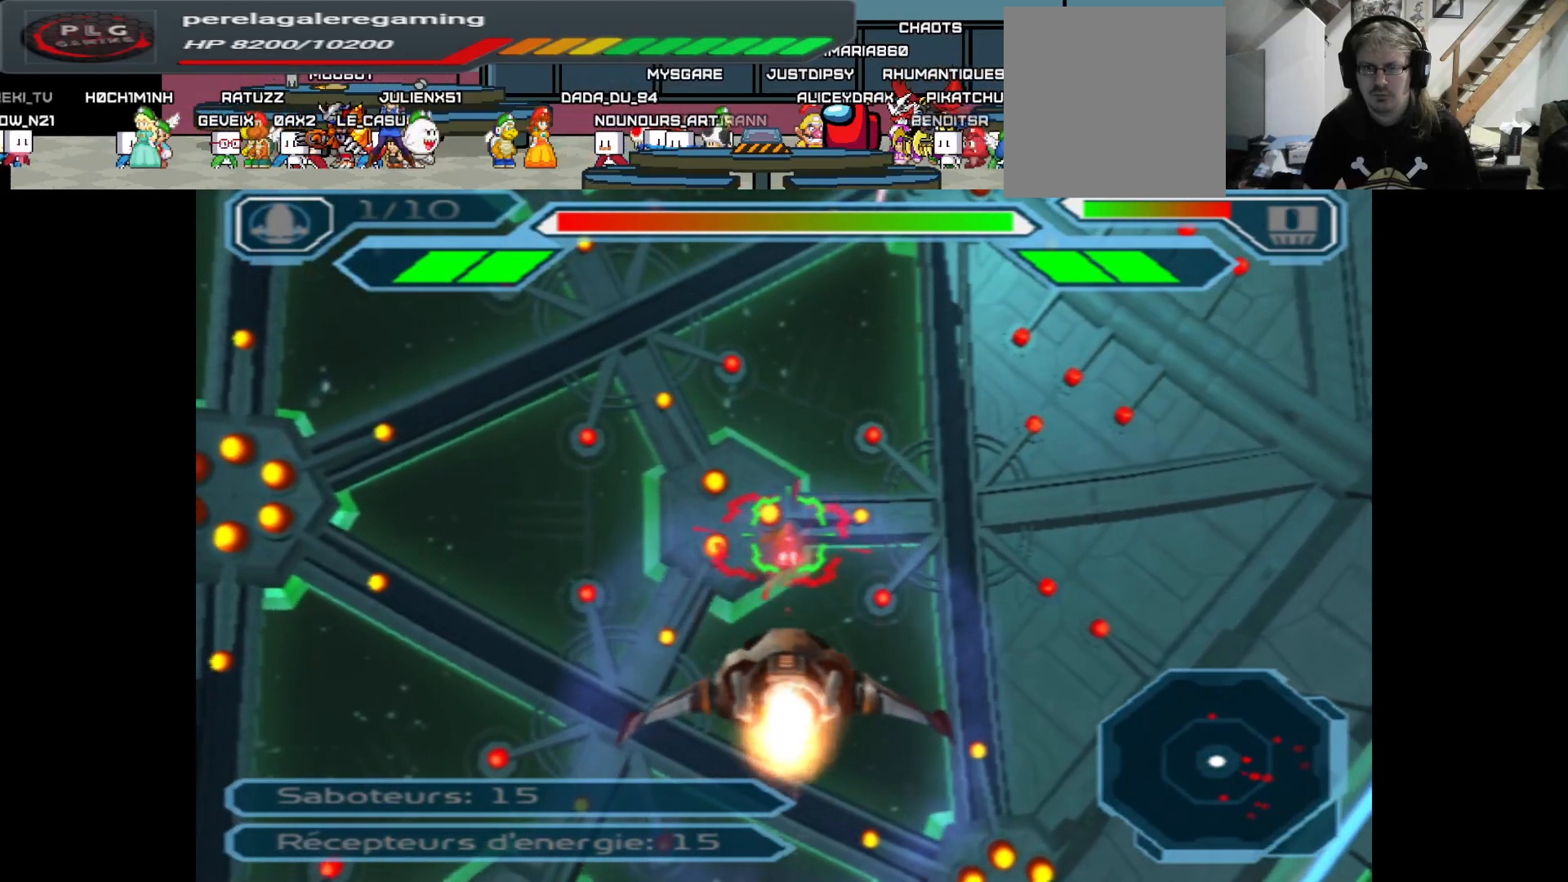
{"buttons": ["A"], "left_stick": "right", "right_stick": "center", "events": [[150, "left_stick", "down"], [300, "left_stick", "center"], [500, "left_stick", "right"]]}
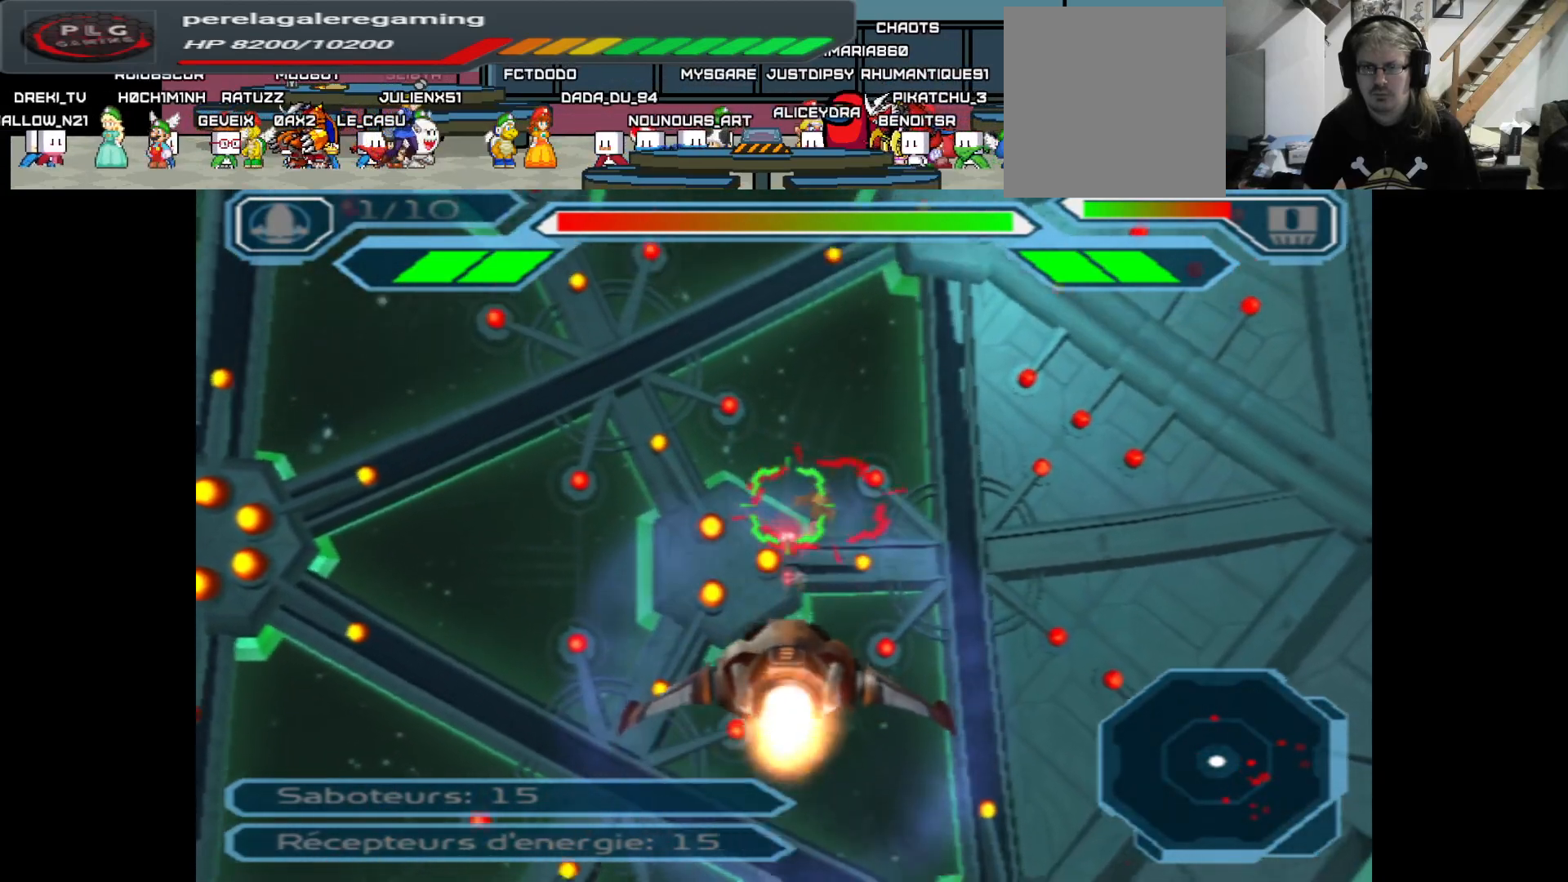
{"buttons": ["A"], "left_stick": "center", "right_stick": "center", "events": [[150, "left_stick", "center"]]}
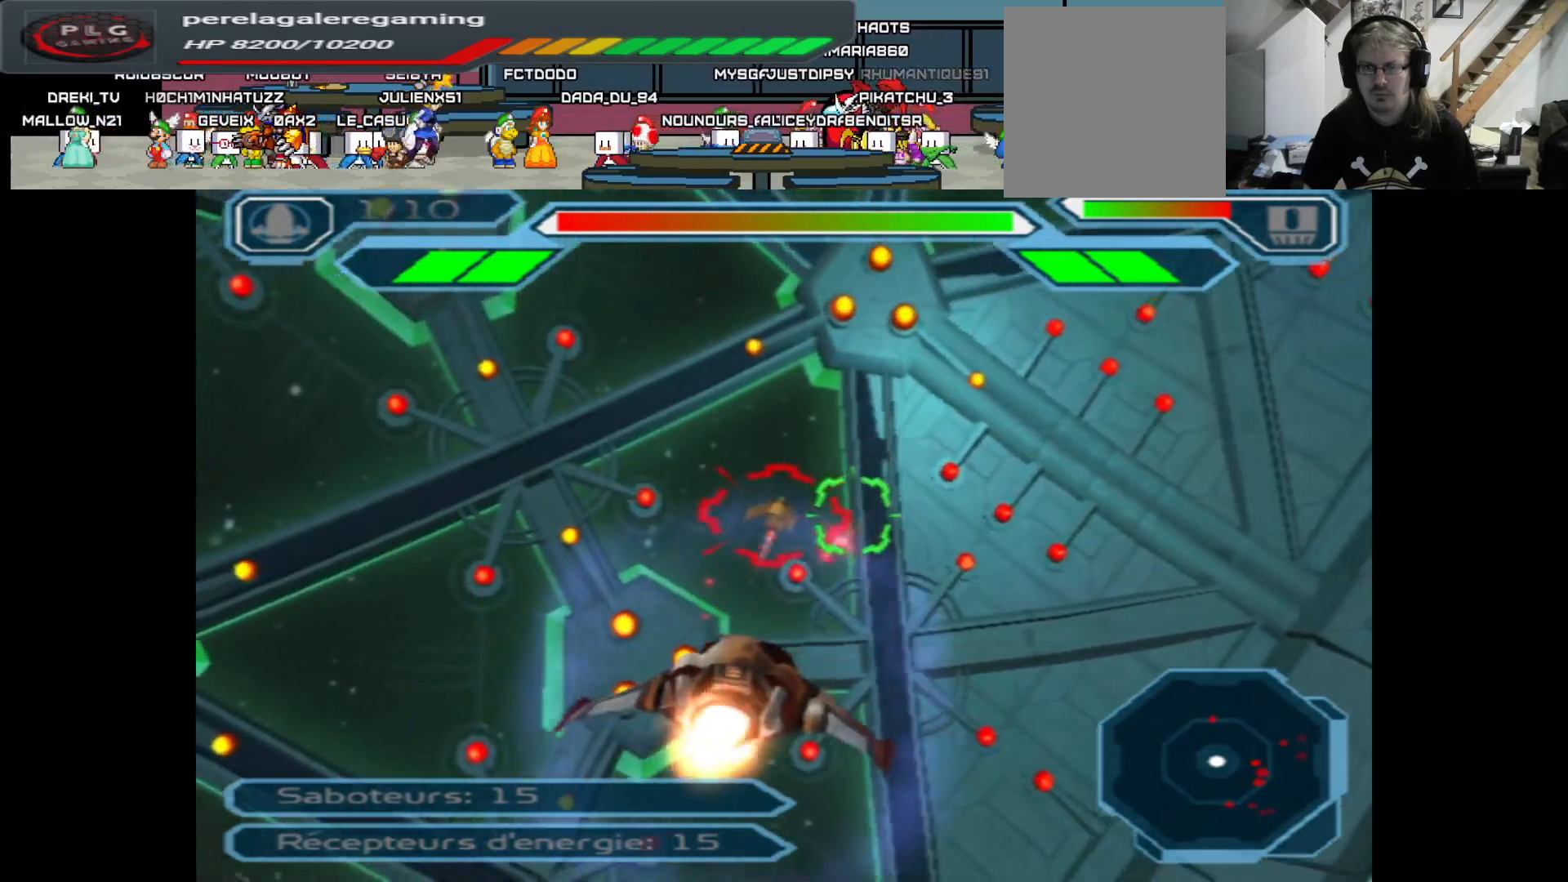
{"buttons": ["A"], "left_stick": "center", "right_stick": "center", "events": []}
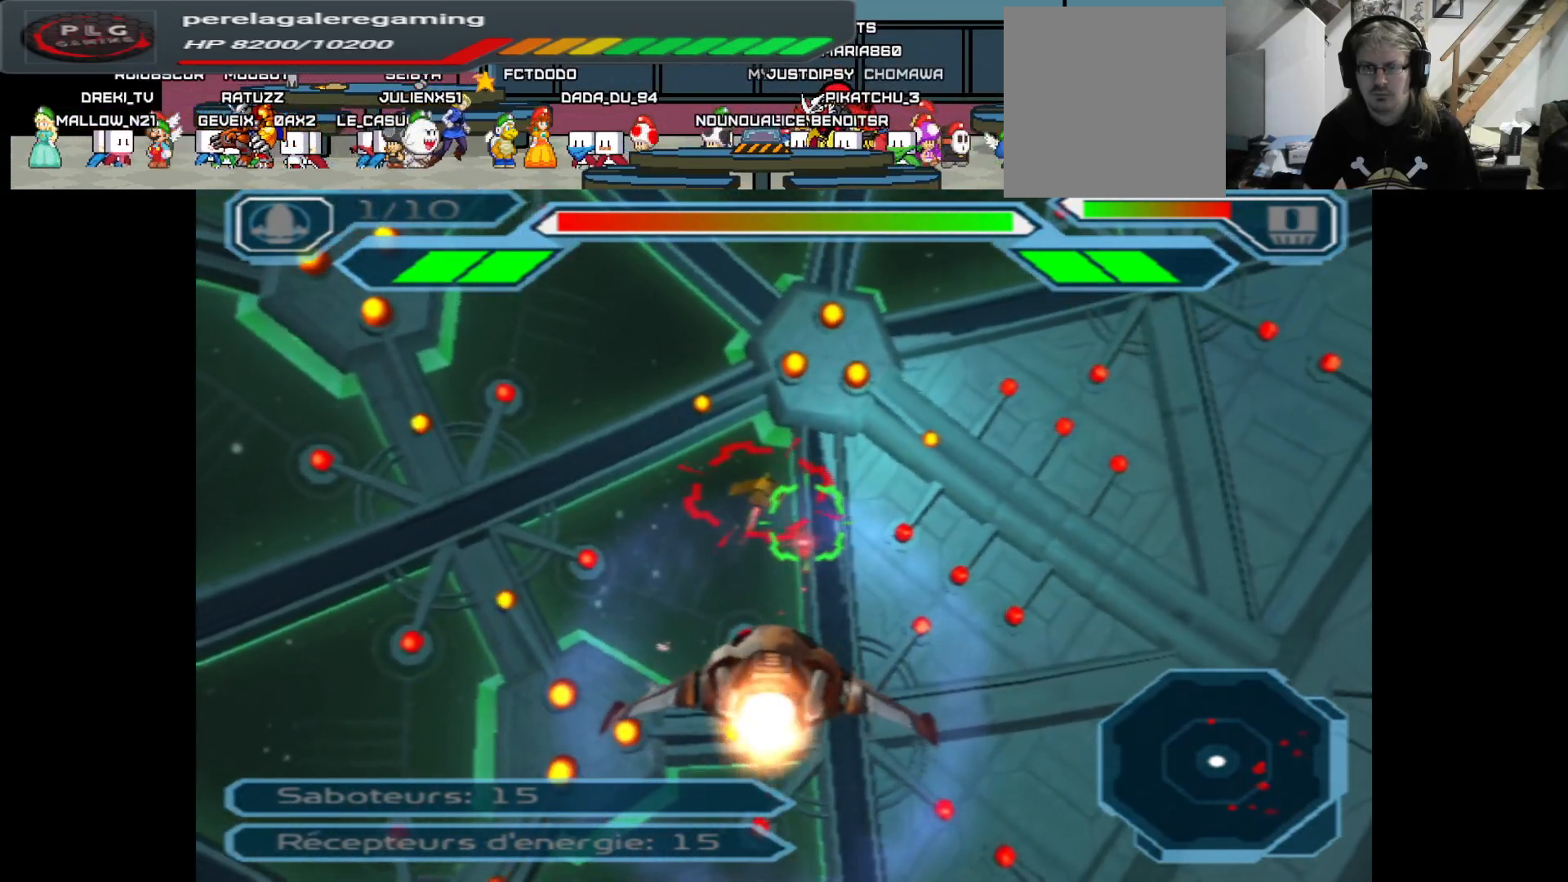
{"buttons": ["A"], "left_stick": "center", "right_stick": "center", "events": [[233, "left_stick", "down"], [333, "left_stick", "center"]]}
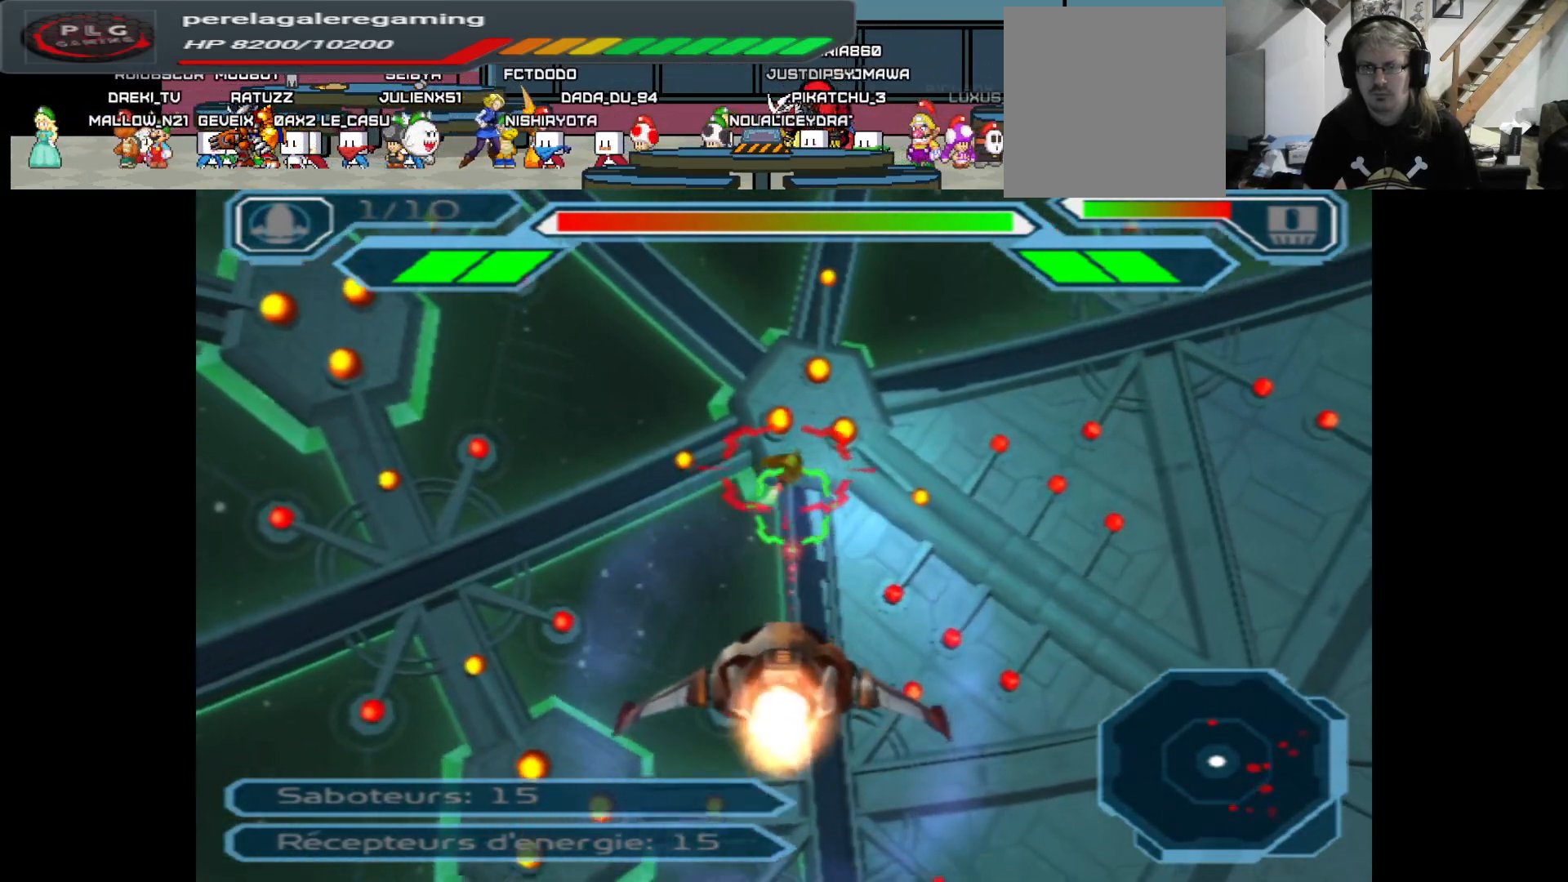
{"buttons": ["A"], "left_stick": "center", "right_stick": "center", "events": [[250, "left_stick", "down"], [350, "left_stick", "right"], [433, "left_stick", "center"]]}
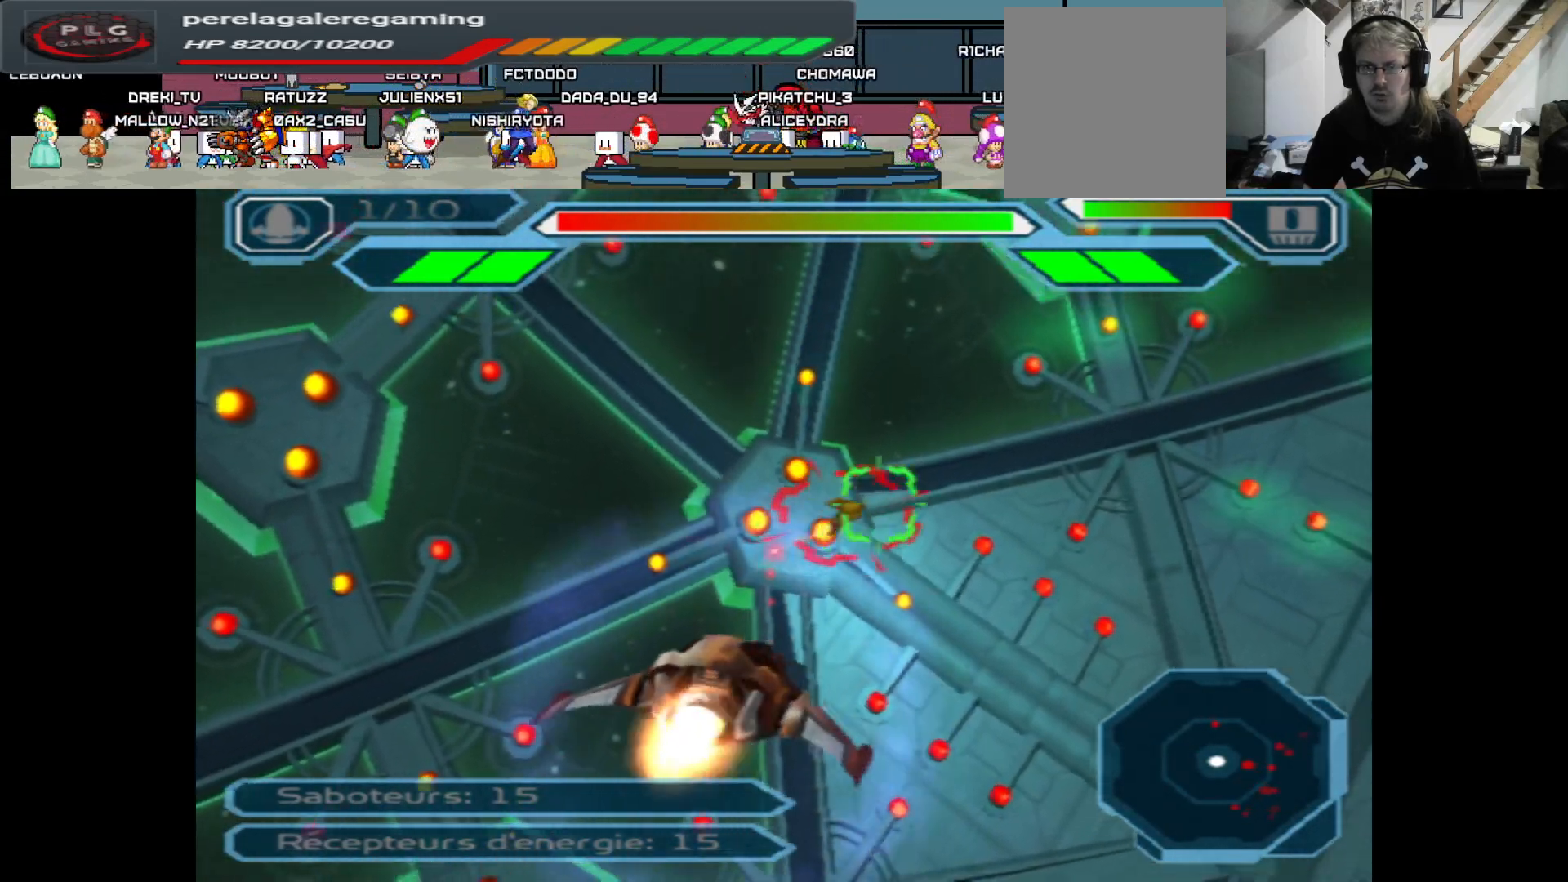
{"buttons": ["A"], "left_stick": "center", "right_stick": "center", "events": [[200, "left_stick", "up"], [317, "left_stick", "center"]]}
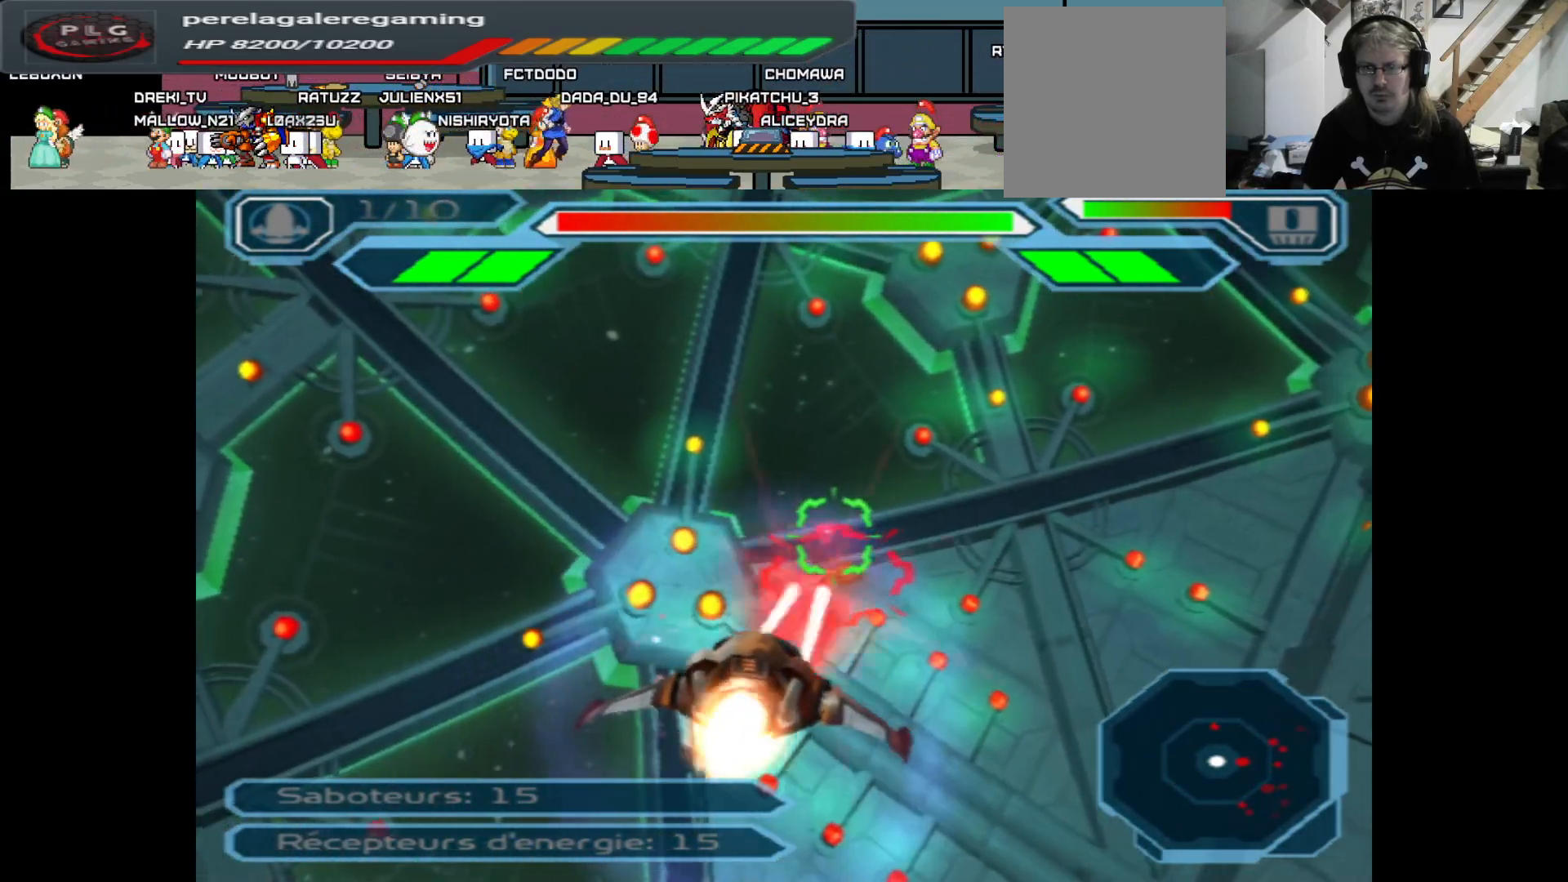
{"buttons": ["A", "B"], "left_stick": "up", "right_stick": "center", "events": [[17, "left_stick", "right"], [167, "left_stick", "center"], [400, "B", "down"], [417, "left_stick", "up"]]}
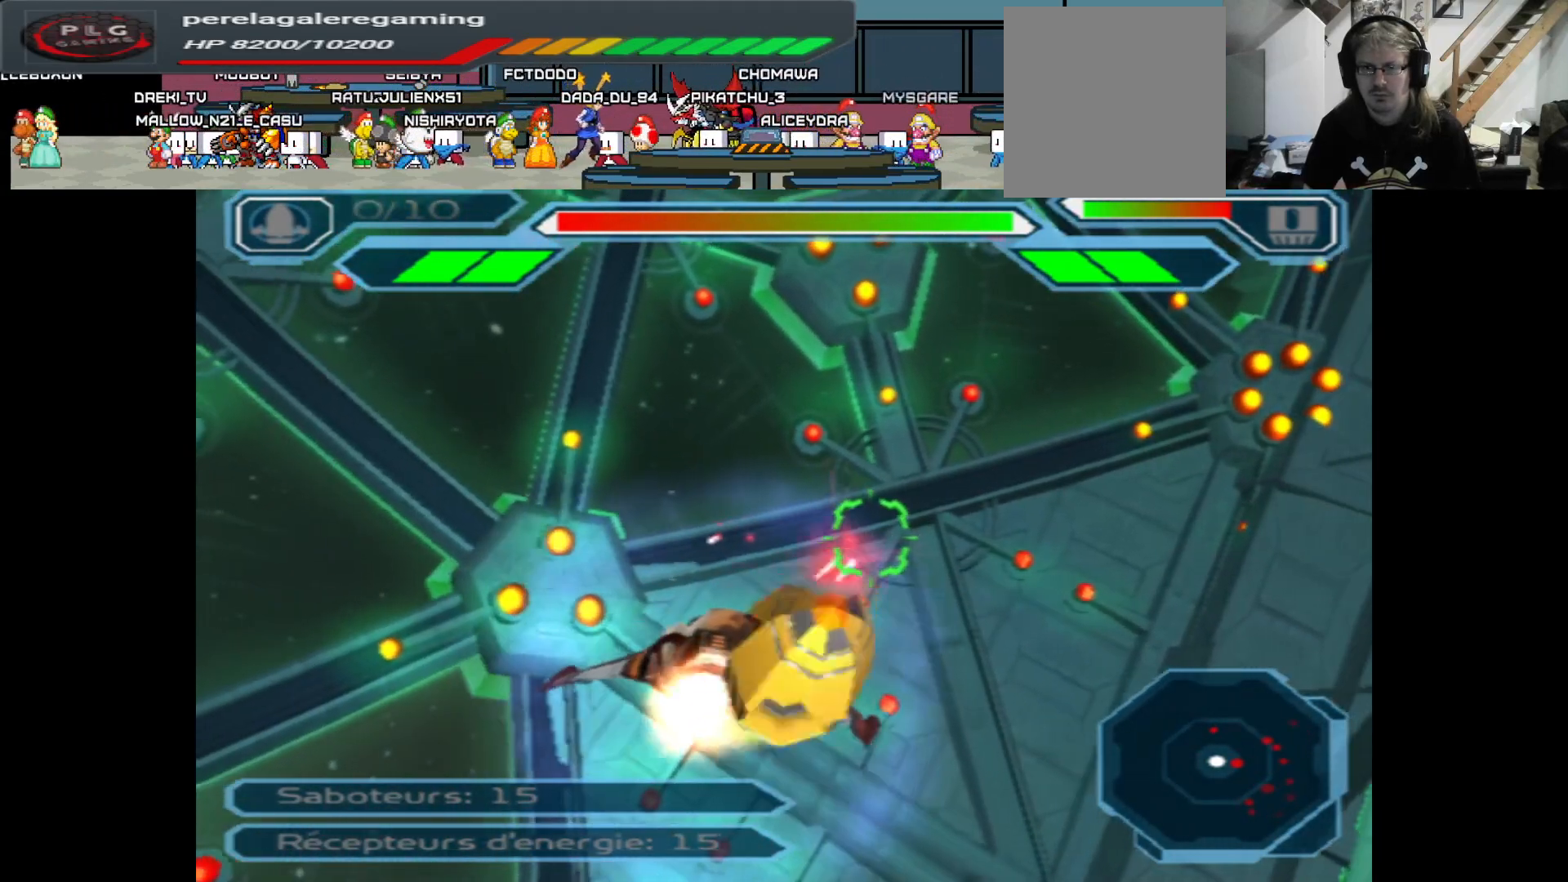
{"buttons": ["A"], "left_stick": "center", "right_stick": "center", "events": [[17, "B", "up"], [33, "left_stick", "center"], [283, "left_stick", "up"], [483, "left_stick", "center"]]}
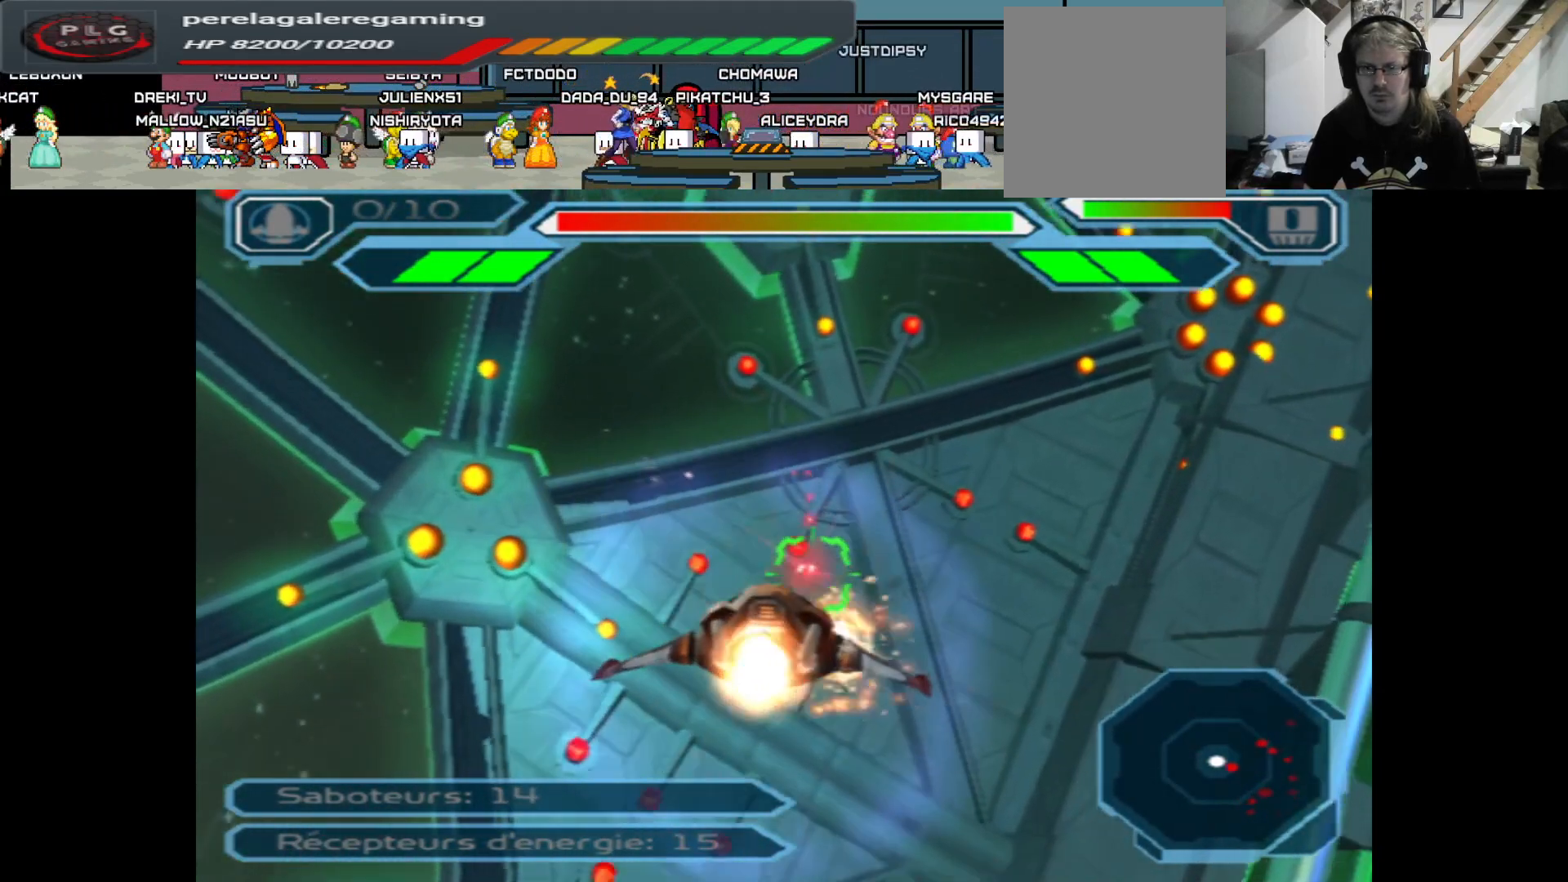
{"buttons": ["A"], "left_stick": "center", "right_stick": "center", "events": [[167, "left_stick", "up"], [367, "left_stick", "center"]]}
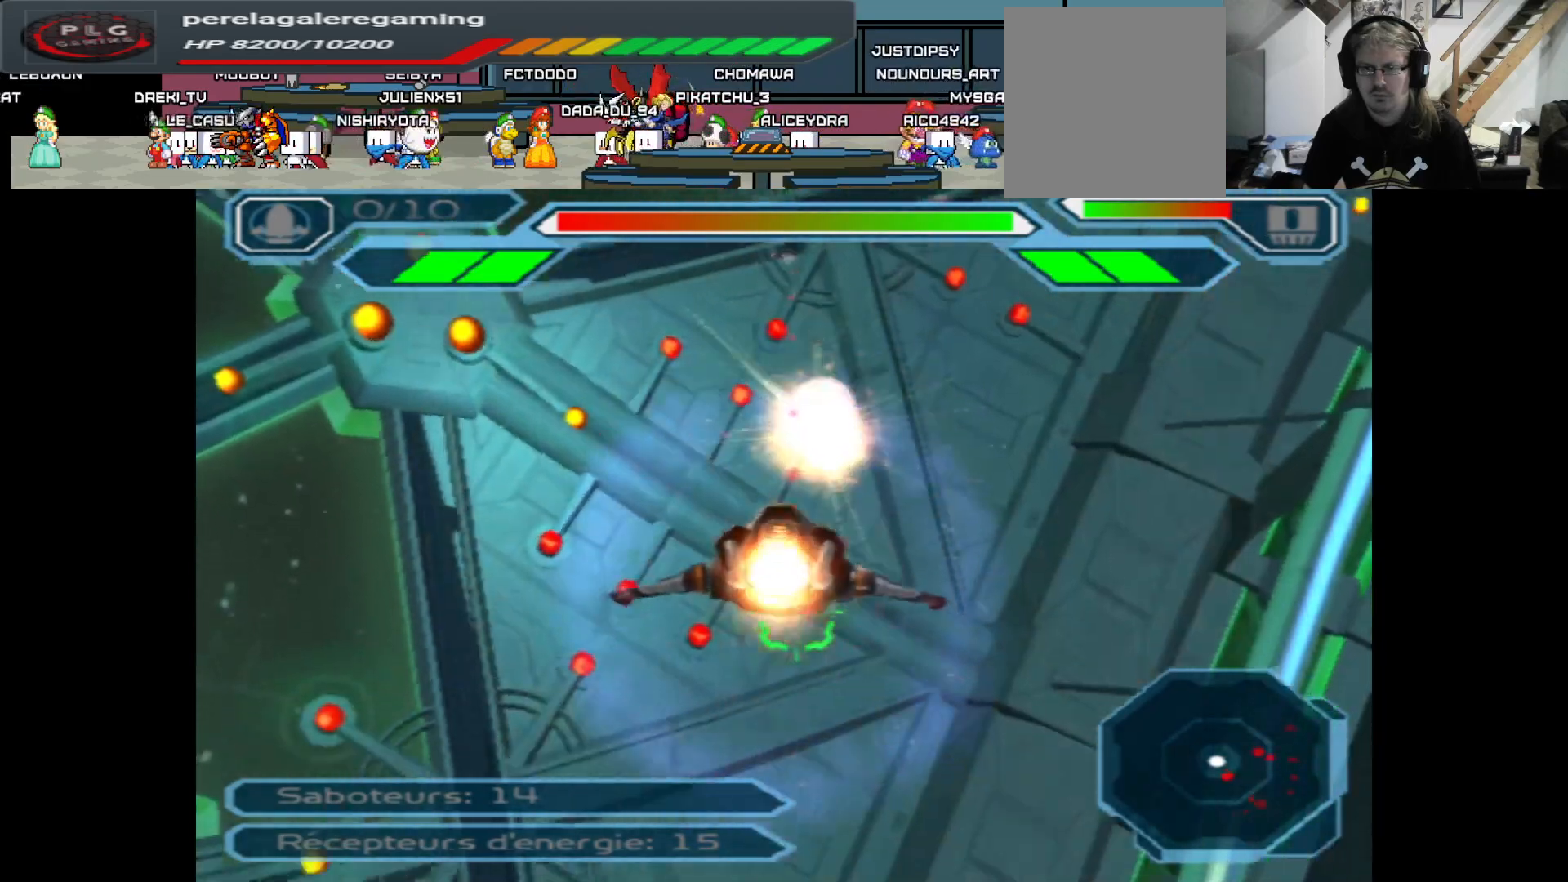
{"buttons": ["A"], "left_stick": "center", "right_stick": "center", "events": [[183, "left_stick", "up-right"], [500, "left_stick", "center"]]}
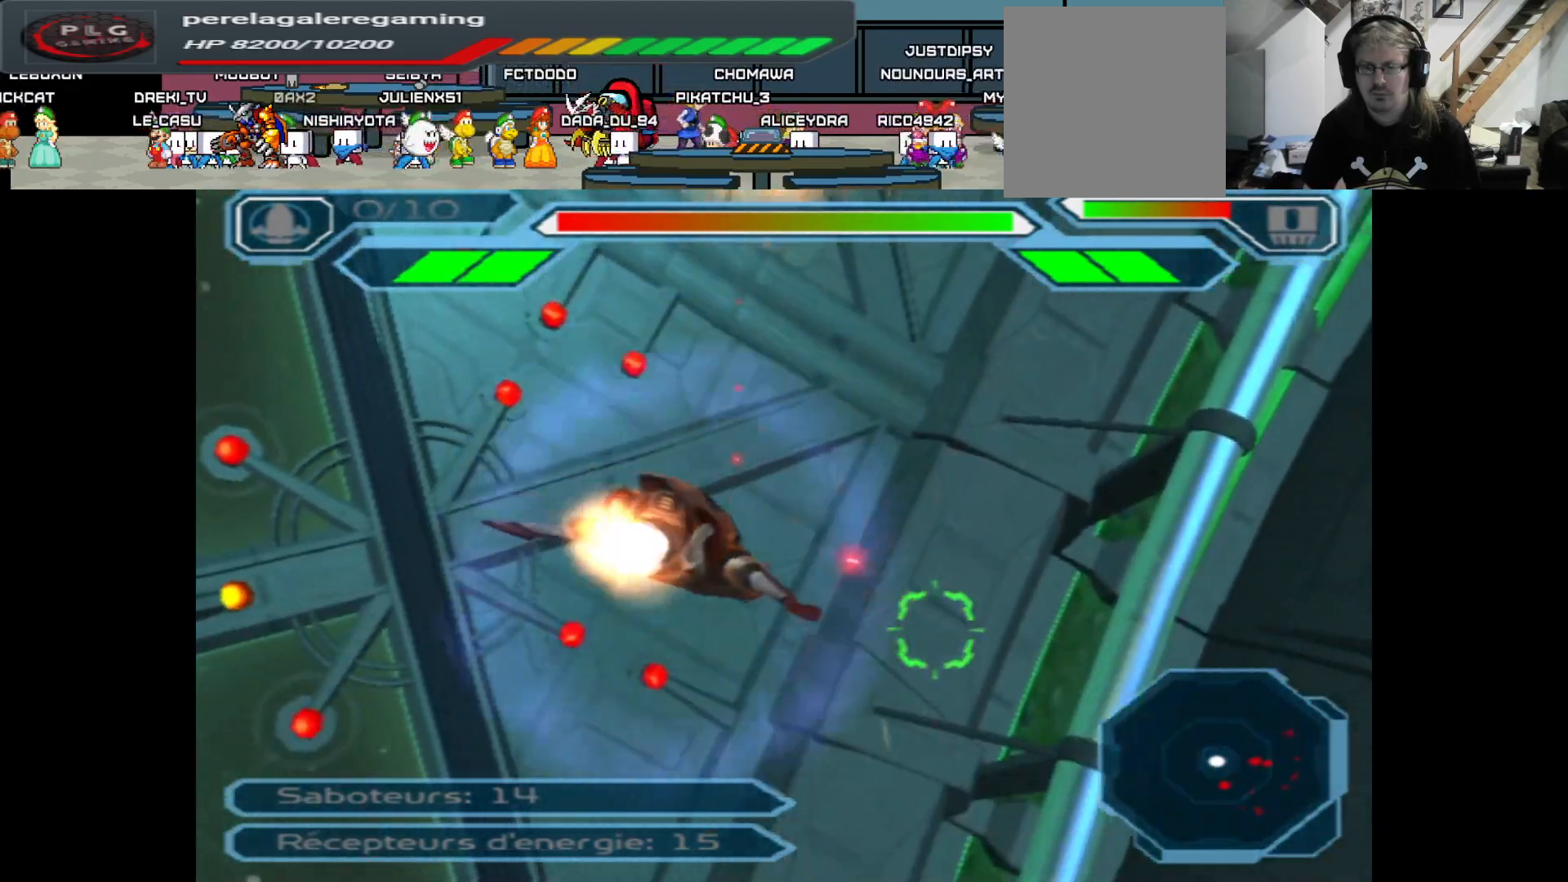
{"buttons": ["A"], "left_stick": "up-right", "right_stick": "center", "events": [[400, "left_stick", "up-right"]]}
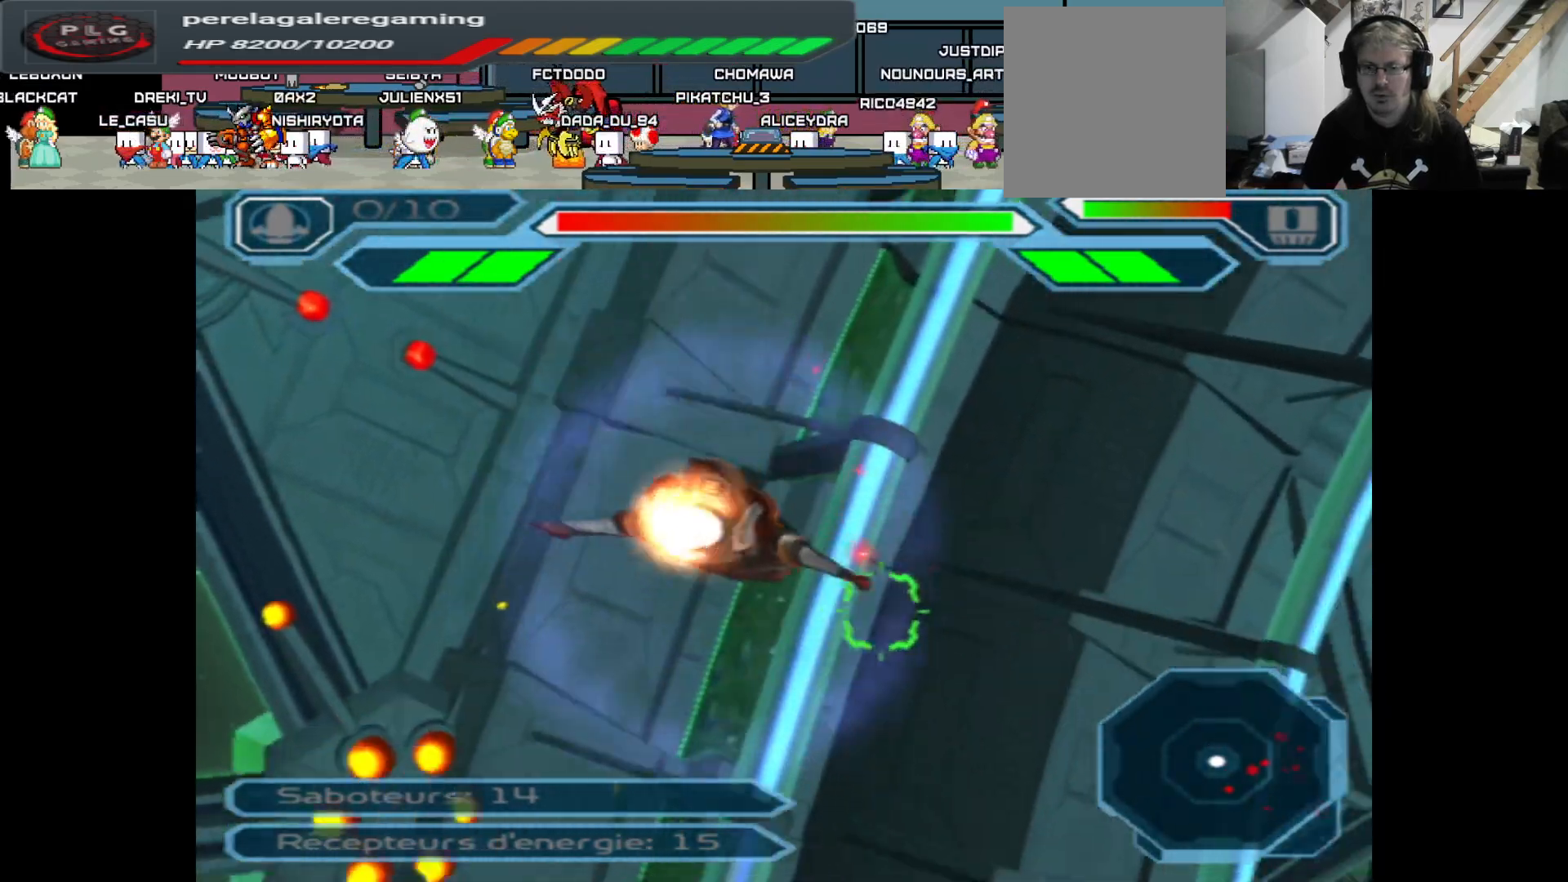
{"buttons": ["A"], "left_stick": "center", "right_stick": "center", "events": [[117, "left_stick", "center"]]}
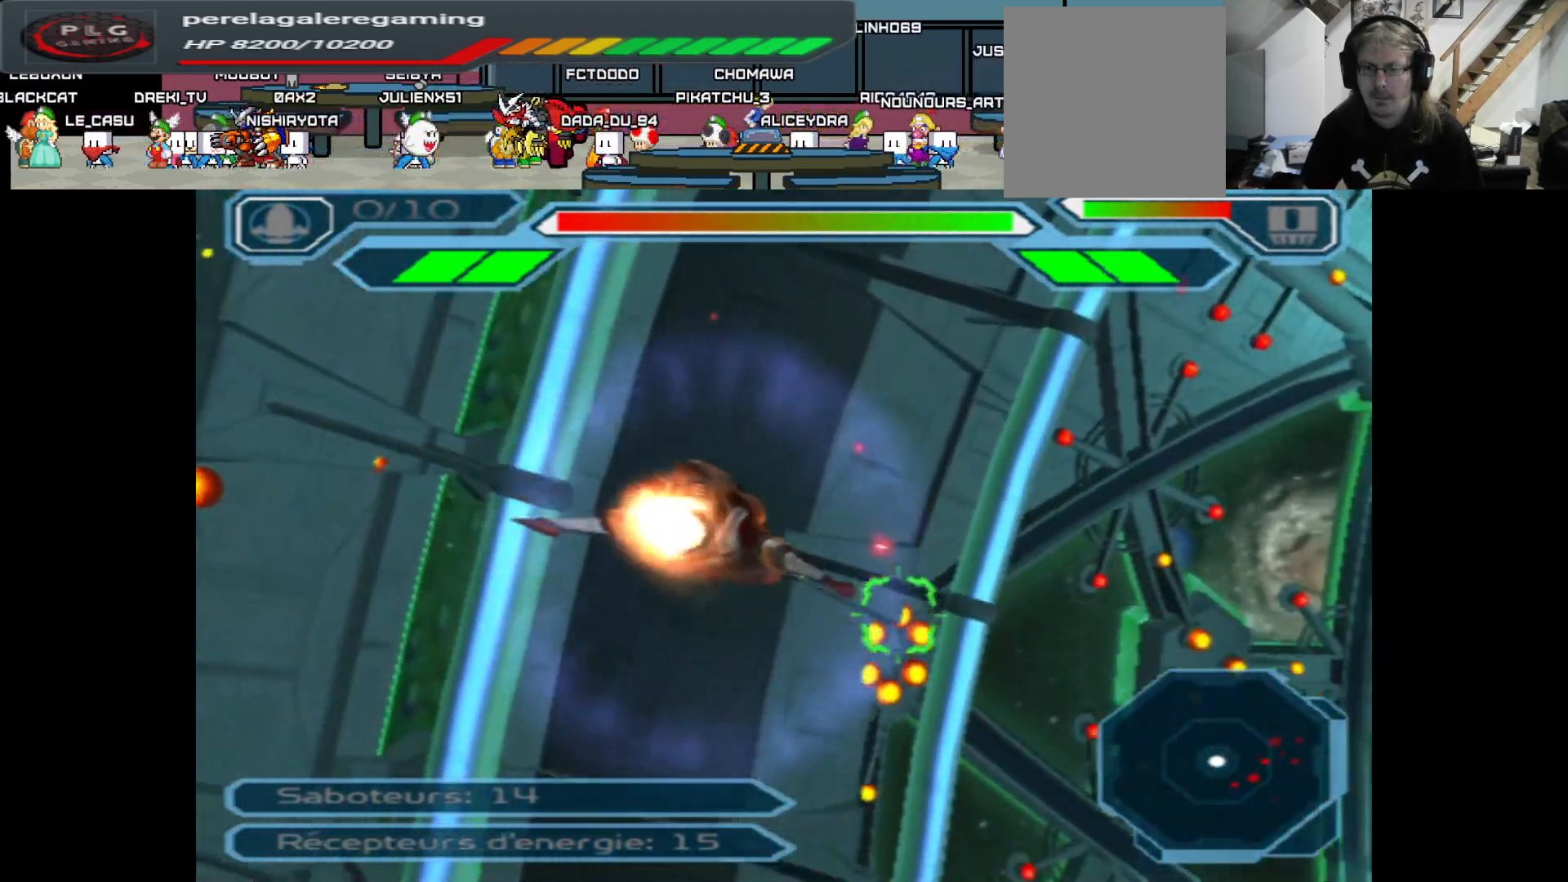
{"buttons": ["A"], "left_stick": "right", "right_stick": "center", "events": [[483, "left_stick", "right"]]}
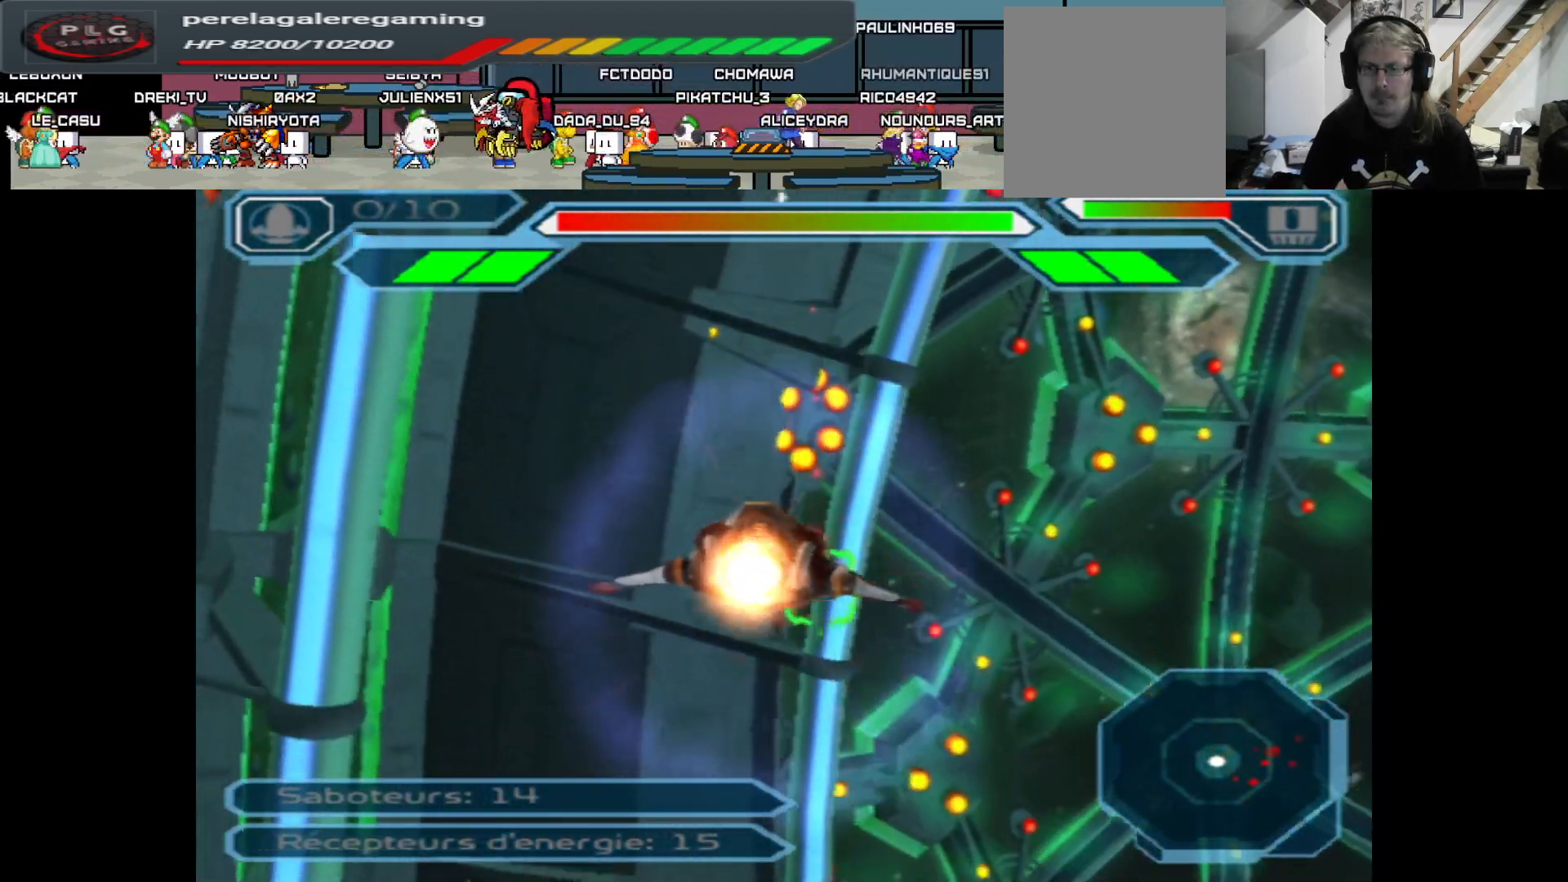
{"buttons": ["A"], "left_stick": "center", "right_stick": "center", "events": [[17, "left_stick", "center"], [33, "left_stick", "right"], [217, "left_stick", "center"]]}
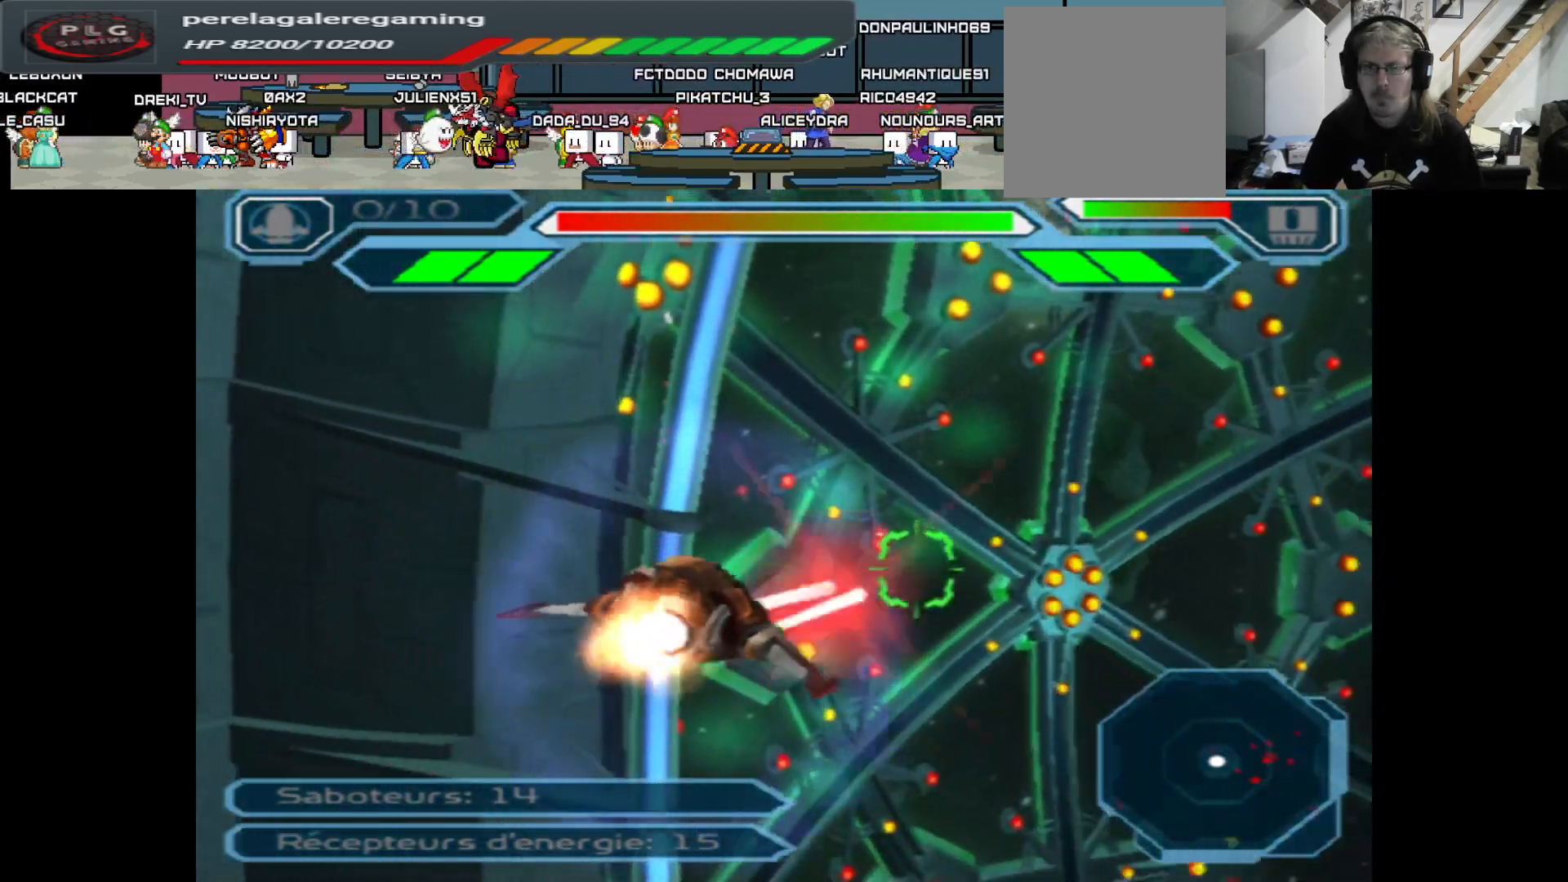
{"buttons": ["A"], "left_stick": "center", "right_stick": "center", "events": [[150, "left_stick", "up-right"], [350, "left_stick", "center"]]}
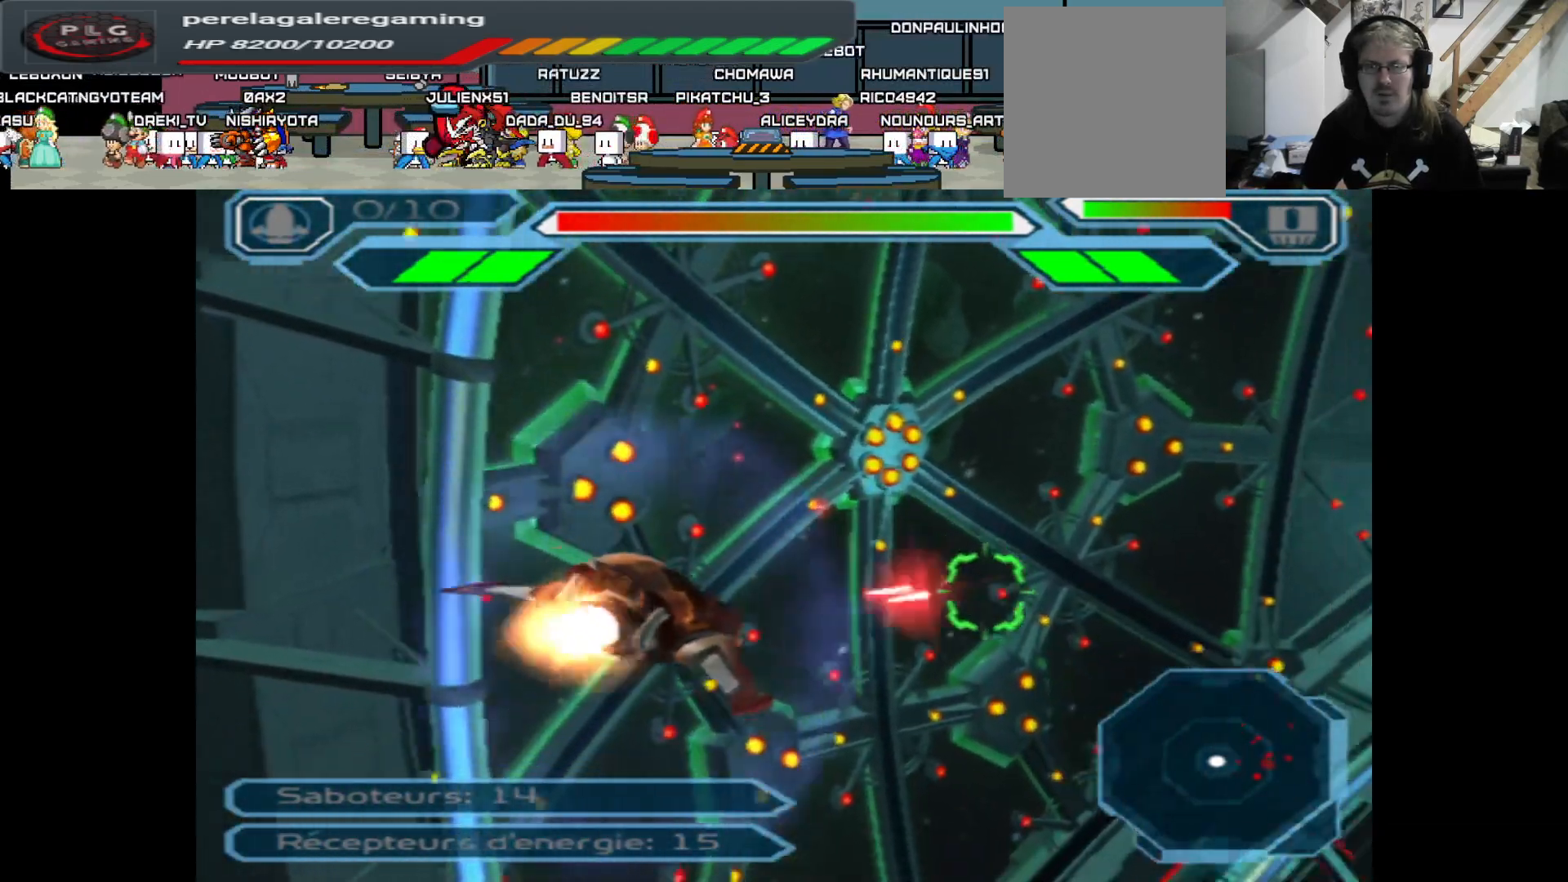
{"buttons": ["A"], "left_stick": "center", "right_stick": "center", "events": []}
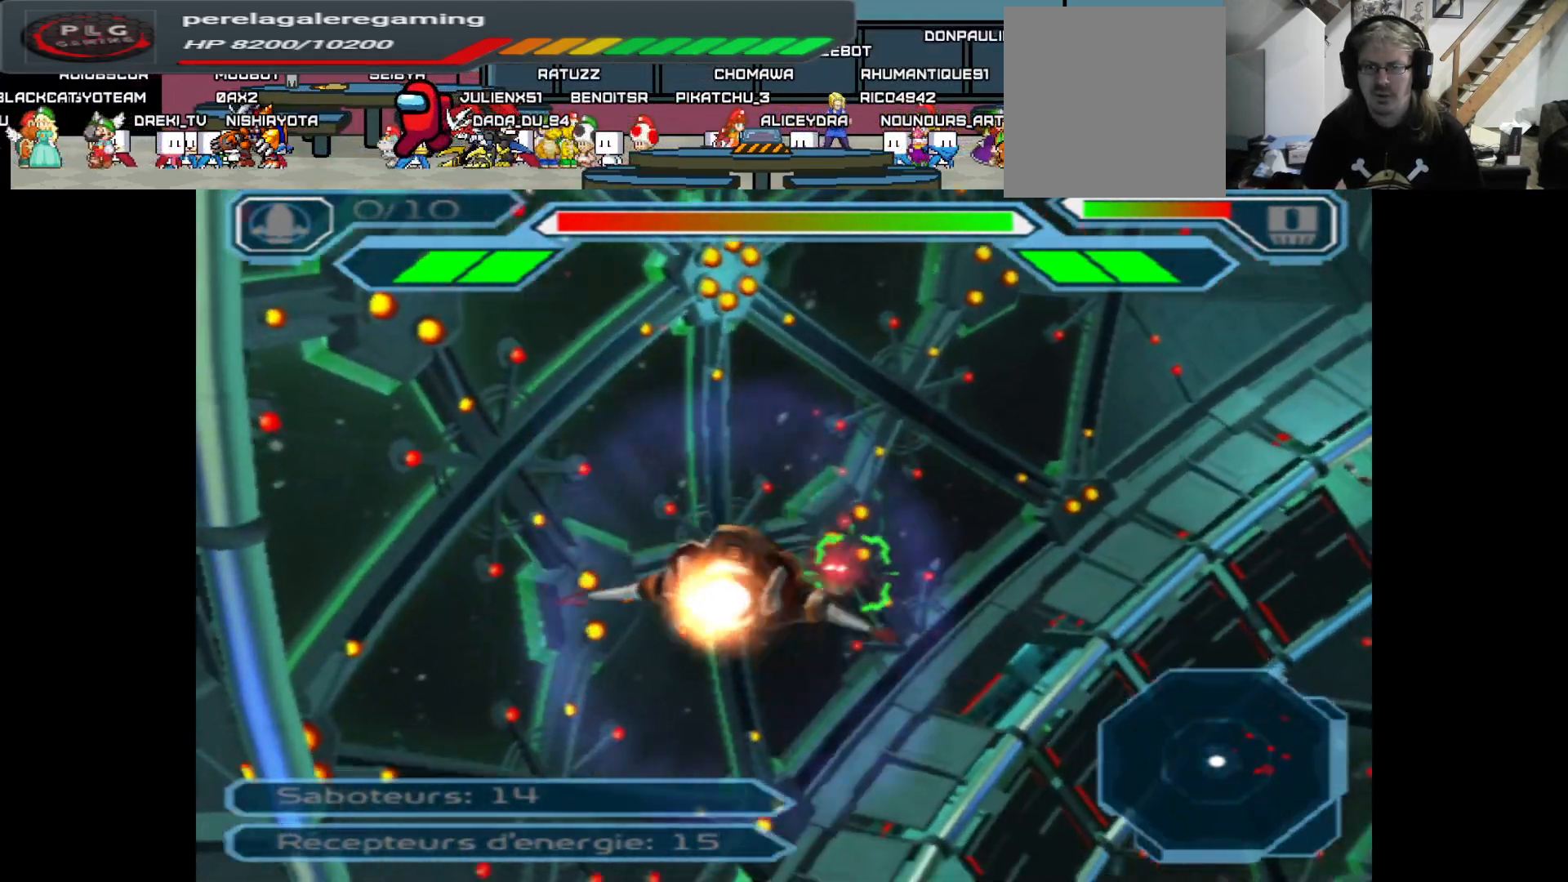
{"buttons": ["A"], "left_stick": "up-right", "right_stick": "center", "events": [[100, "left_stick", "right"], [250, "left_stick", "center"], [450, "left_stick", "up-right"]]}
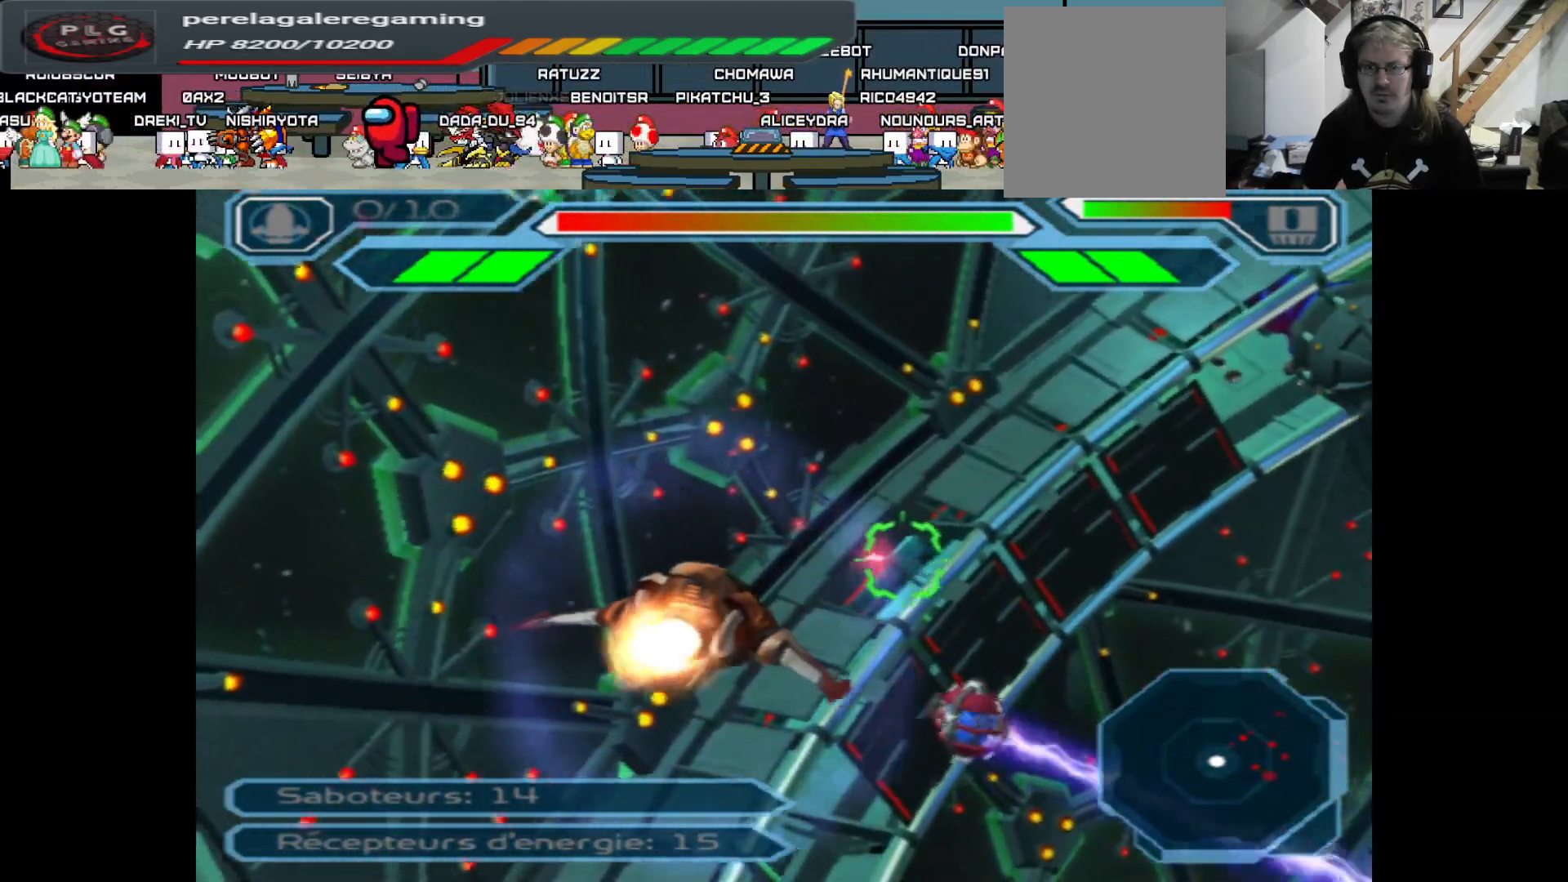
{"buttons": ["A"], "left_stick": "up", "right_stick": "center", "events": [[117, "left_stick", "center"], [483, "left_stick", "up"]]}
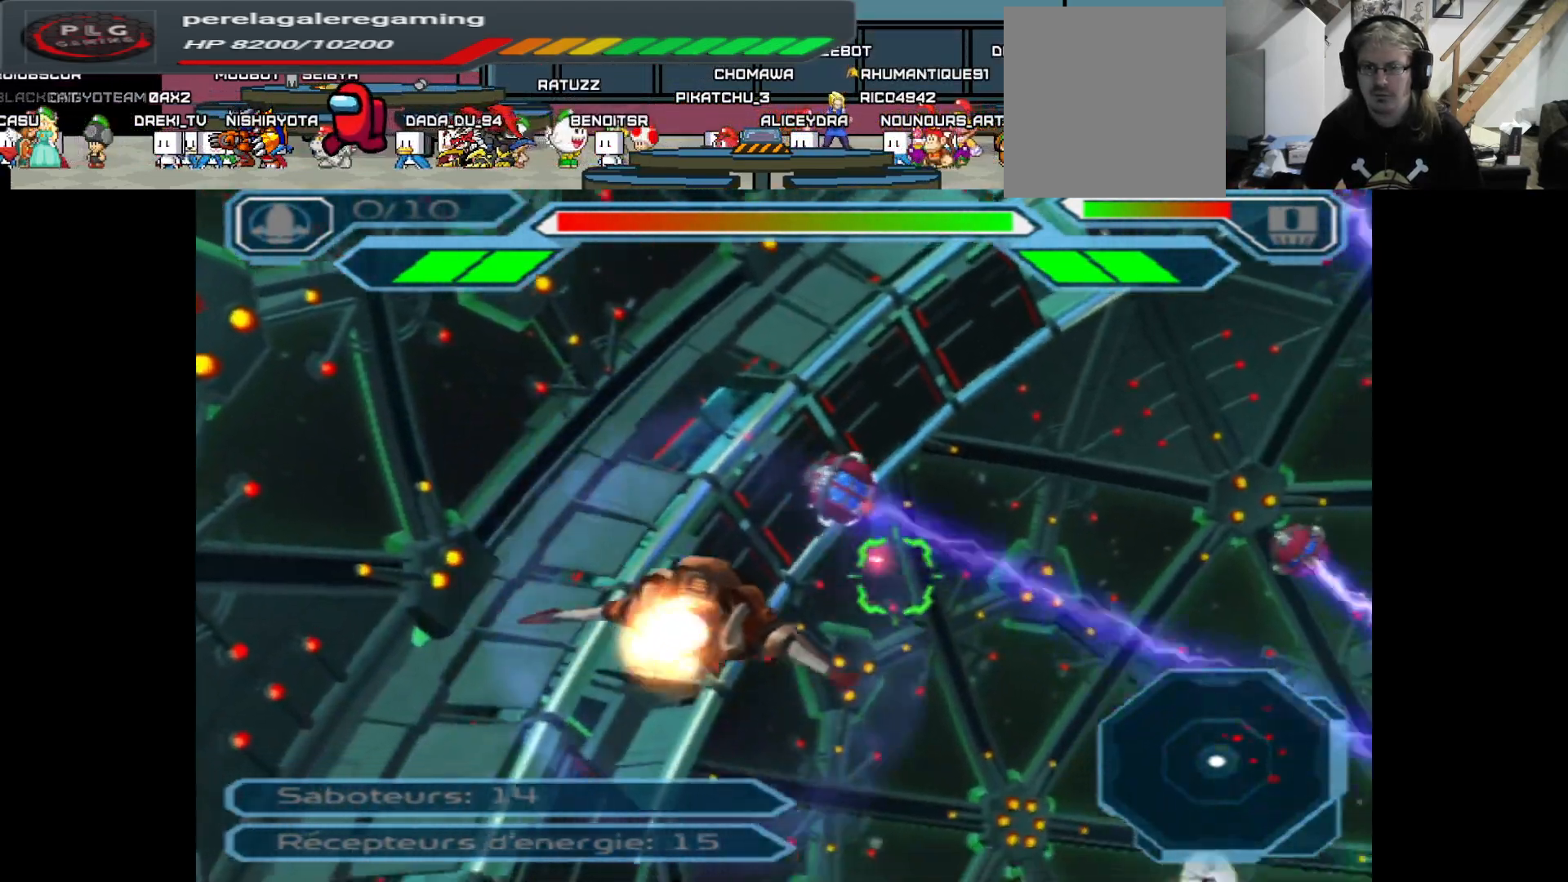
{"buttons": ["A"], "left_stick": "center", "right_stick": "center", "events": [[267, "left_stick", "center"]]}
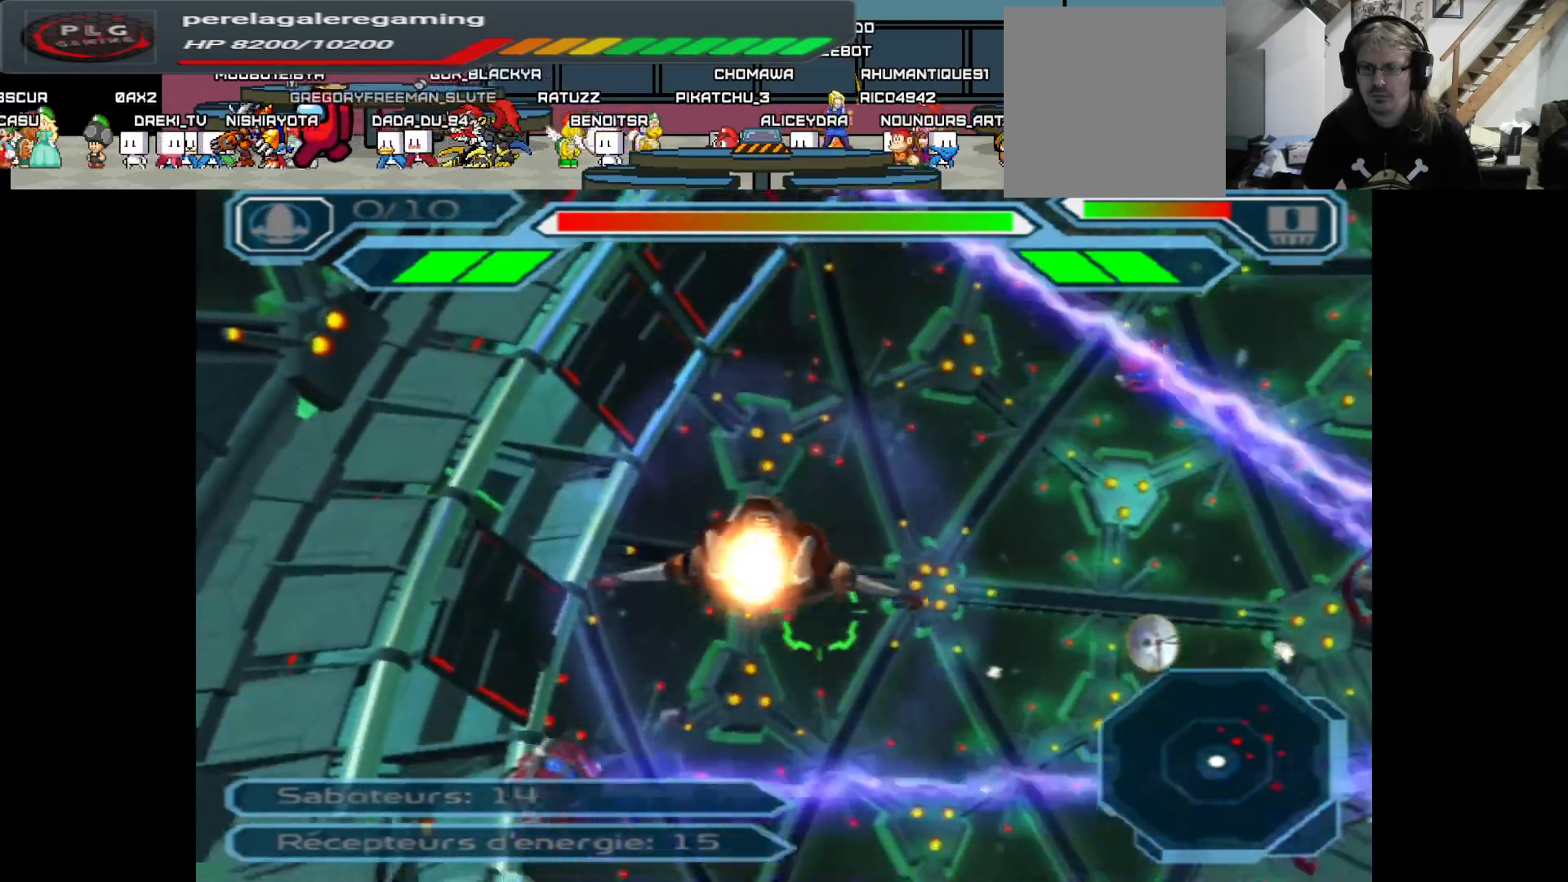
{"buttons": ["A"], "left_stick": "center", "right_stick": "center", "events": [[50, "left_stick", "right"], [333, "left_stick", "center"]]}
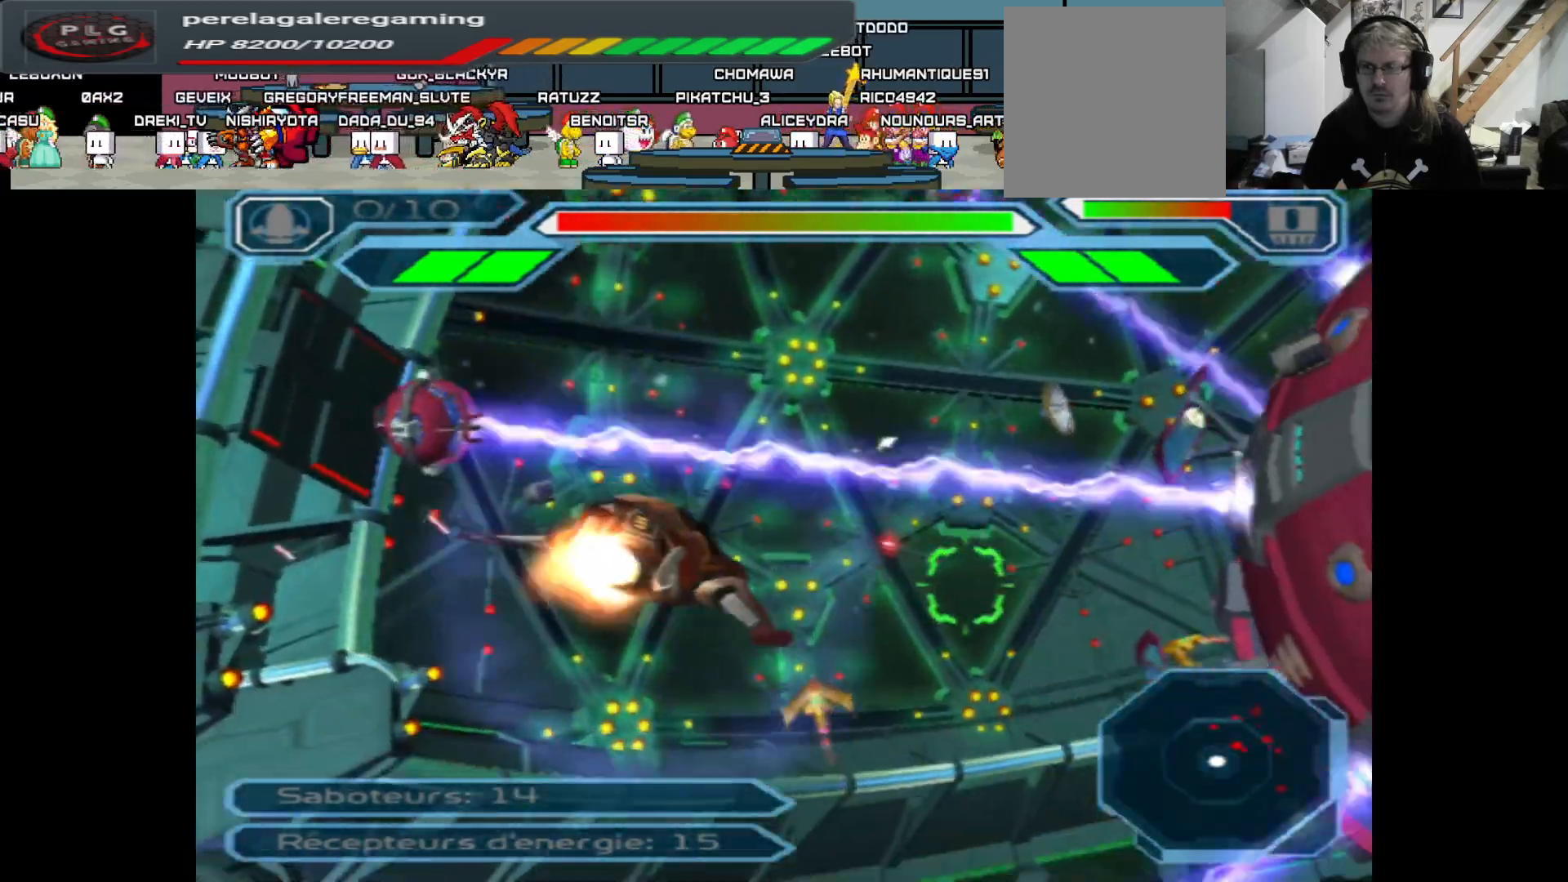
{"buttons": ["A"], "left_stick": "down", "right_stick": "center", "events": [[200, "left_stick", "left"], [417, "left_stick", "down"]]}
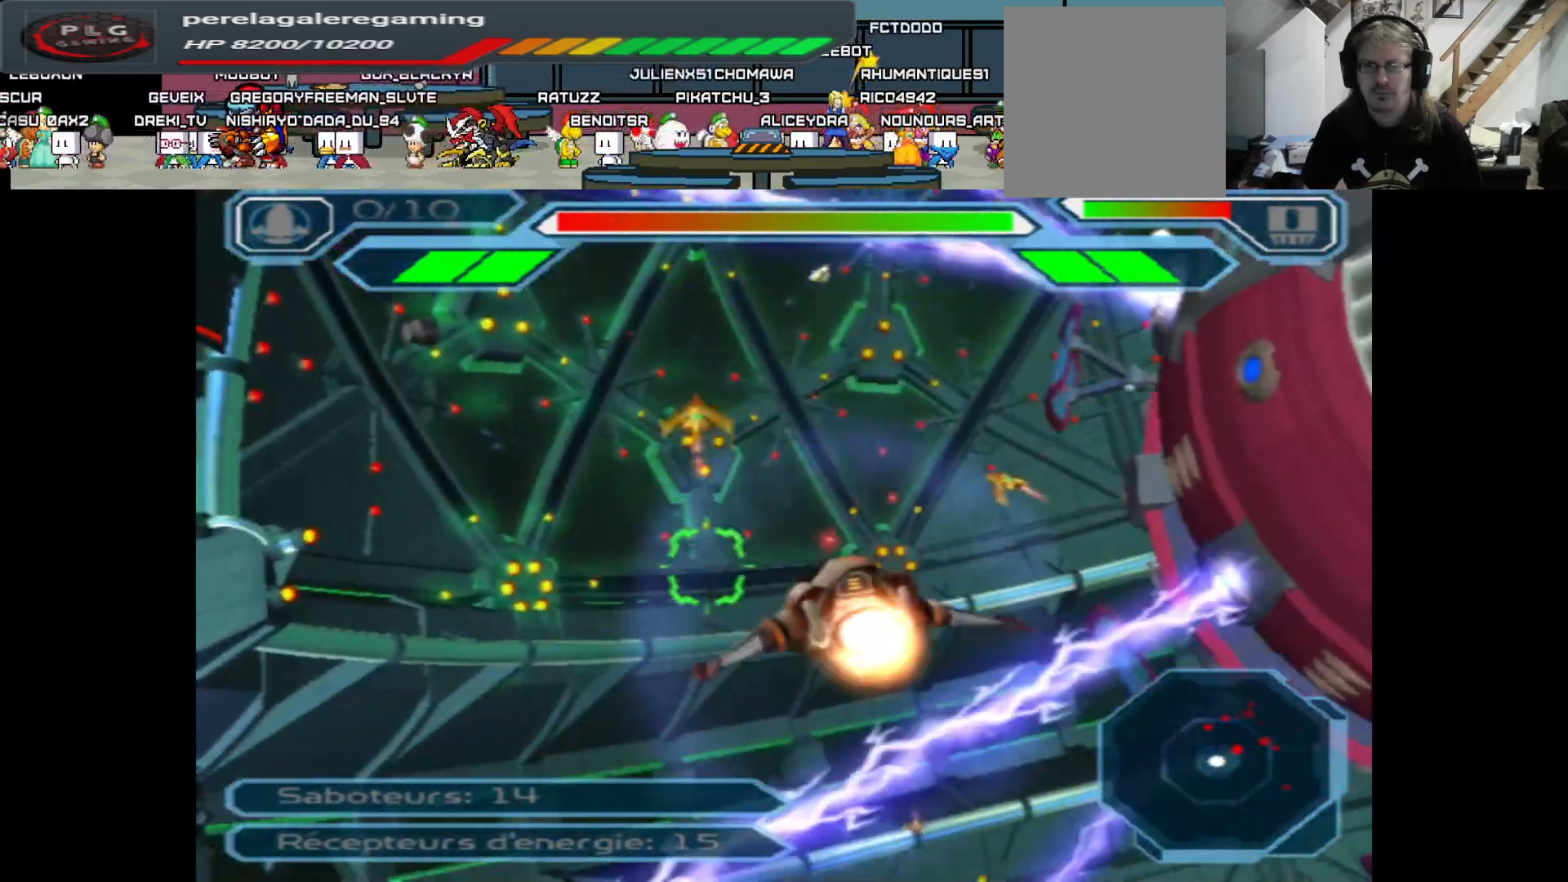
{"buttons": ["A"], "left_stick": "down", "right_stick": "center", "events": [[117, "left_stick", "center"], [250, "left_stick", "down"]]}
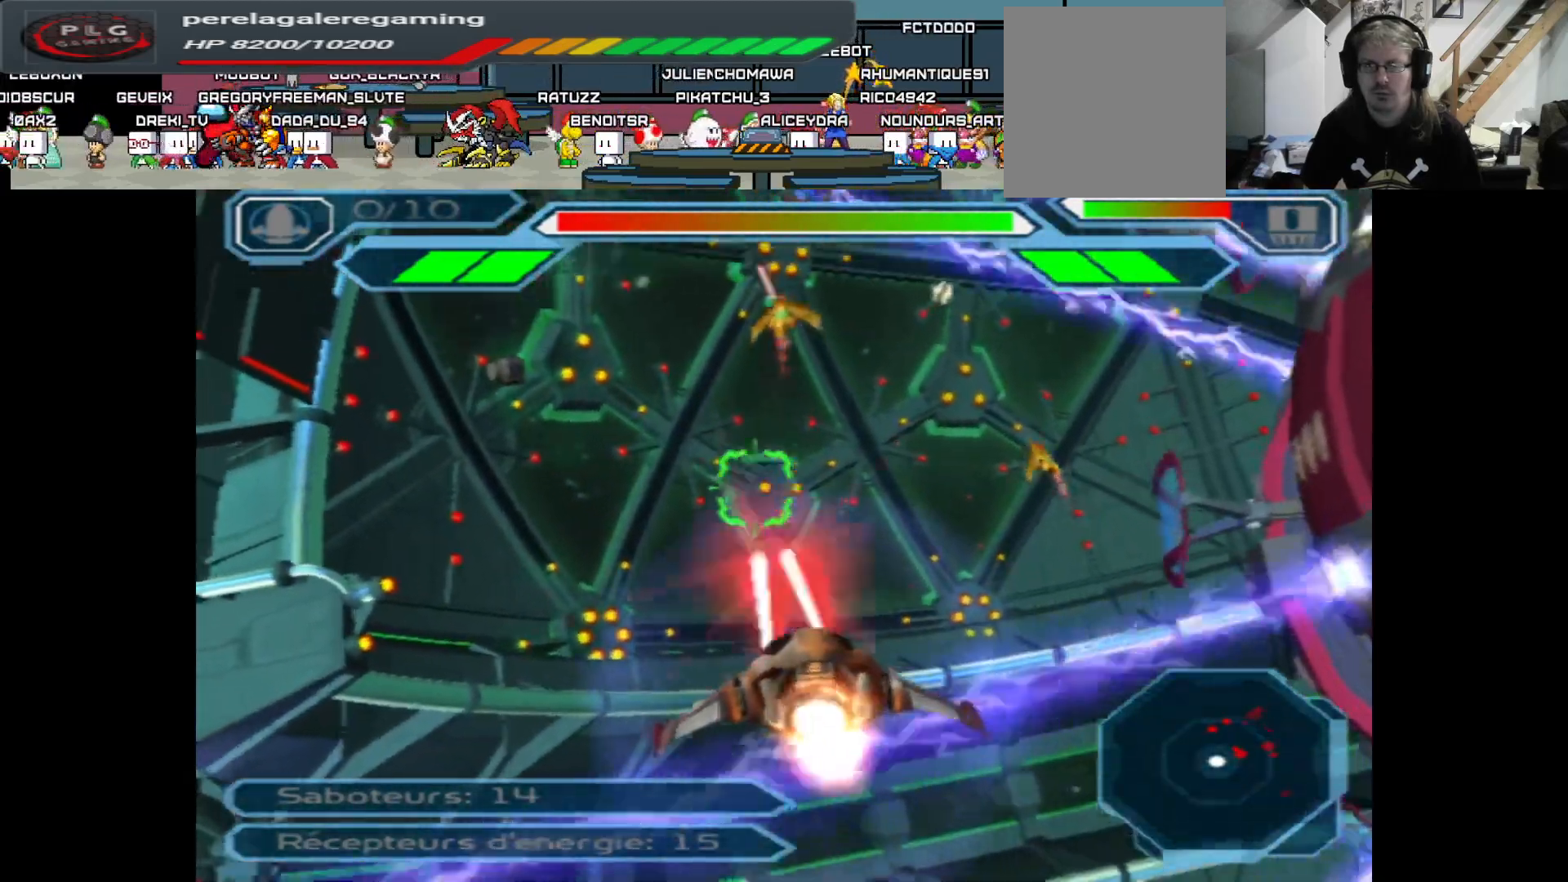
{"buttons": ["A"], "left_stick": "left", "right_stick": "center", "events": [[50, "left_stick", "center"], [217, "left_stick", "right"], [367, "left_stick", "center"], [467, "left_stick", "left"]]}